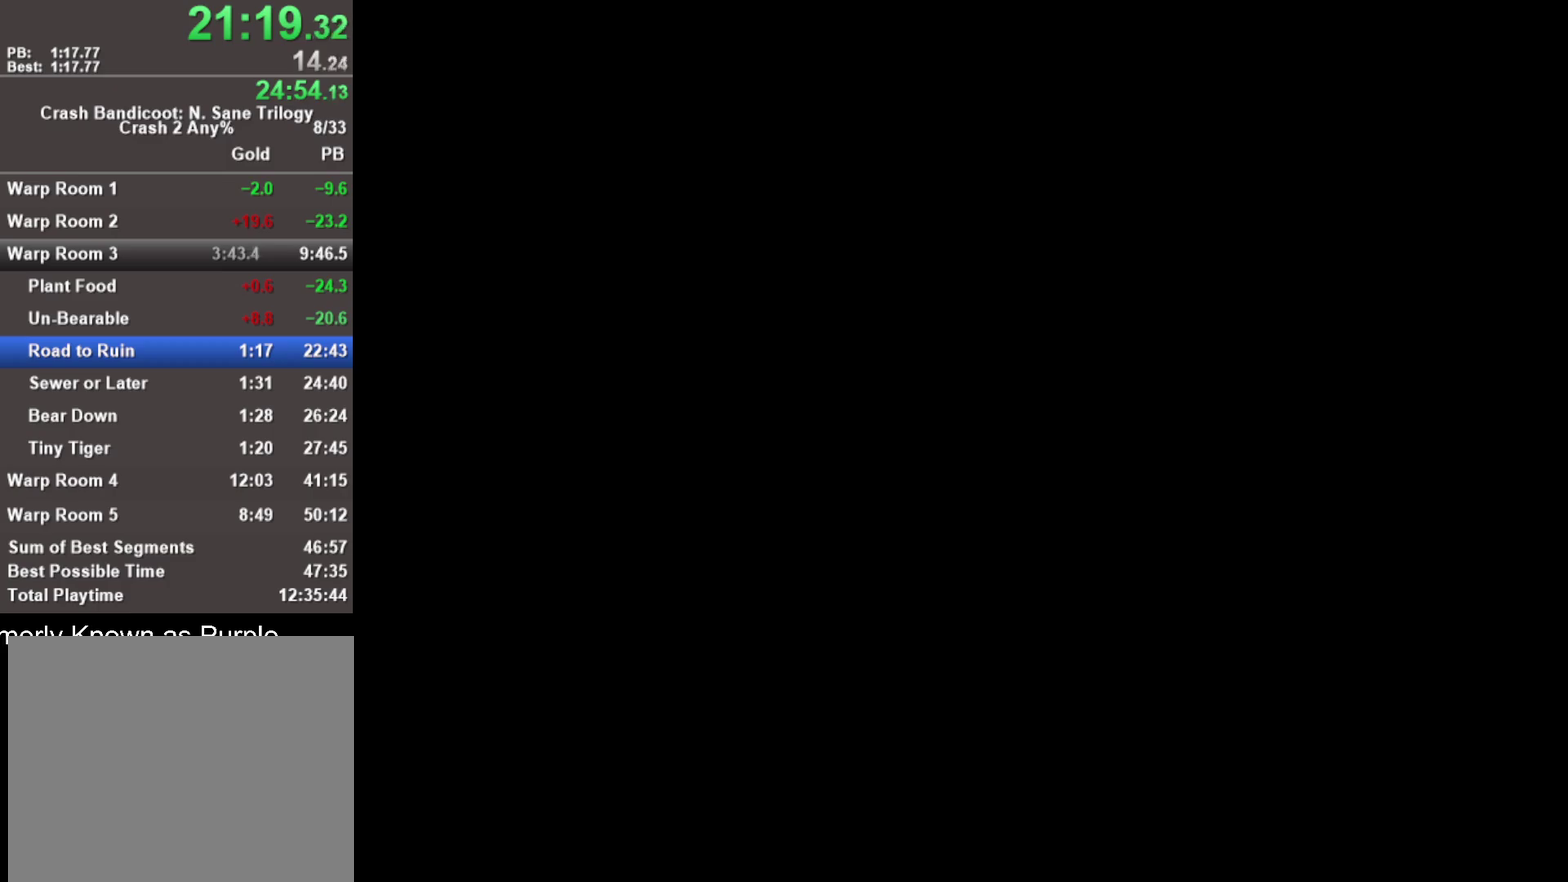
Gameplay with a controller (PlayStation layout); each line is a JSON object with the inputs held at the frame after it. "events" lists button and stick changes between this image and that frame as [ms after this image, input, new state], when the widget could be followed in between.
{"buttons": ["TRIANGLE"], "left_stick": "center", "right_stick": "center"}
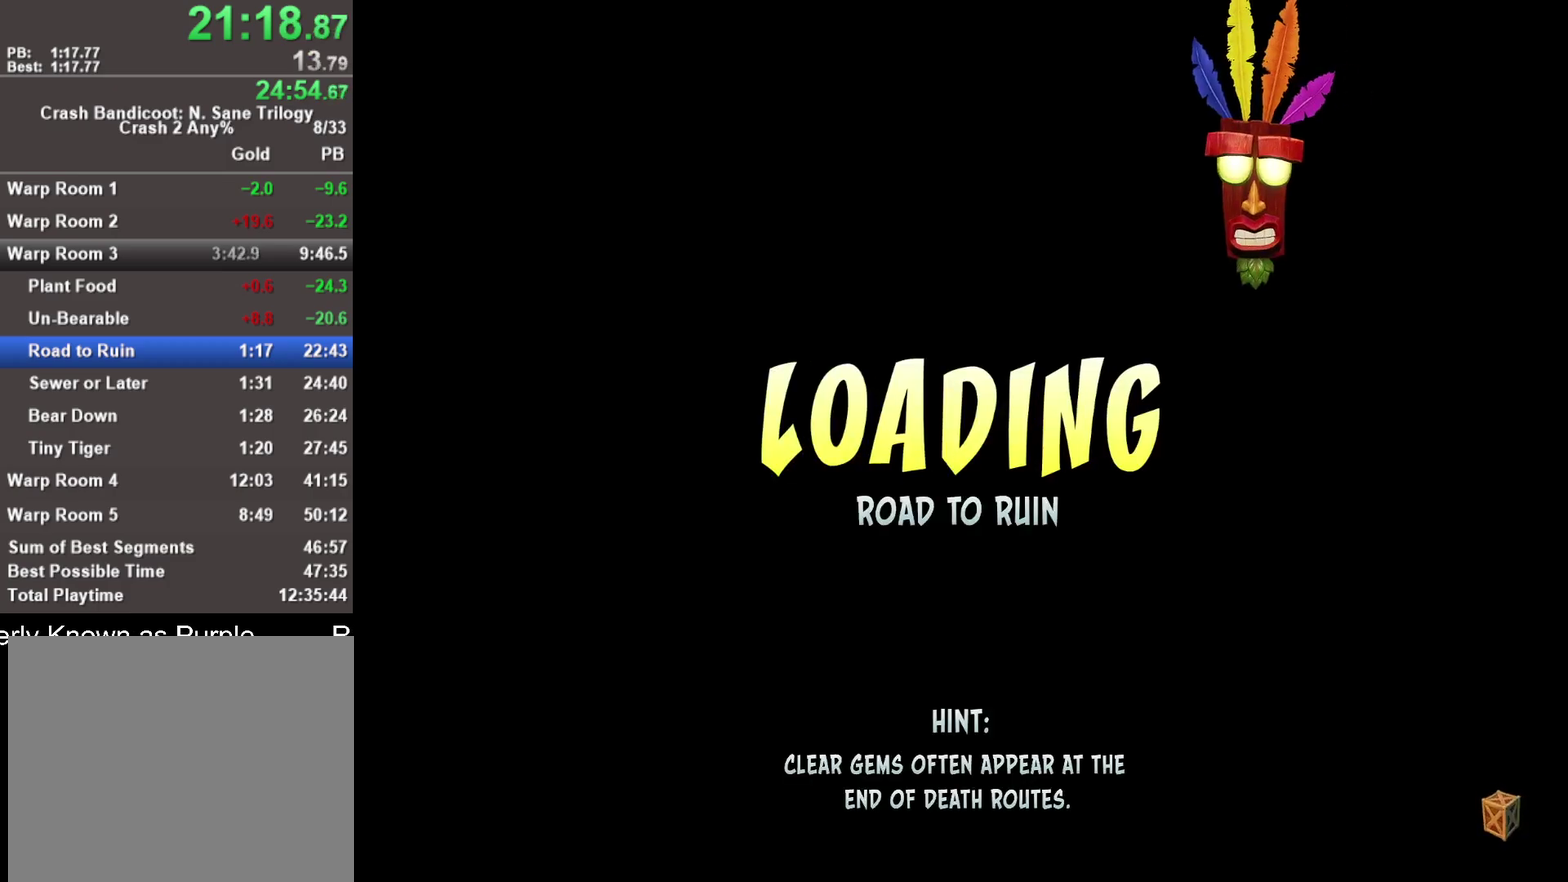
{"buttons": [], "left_stick": "center", "right_stick": "center", "events": [[50, "TRIANGLE", "up"]]}
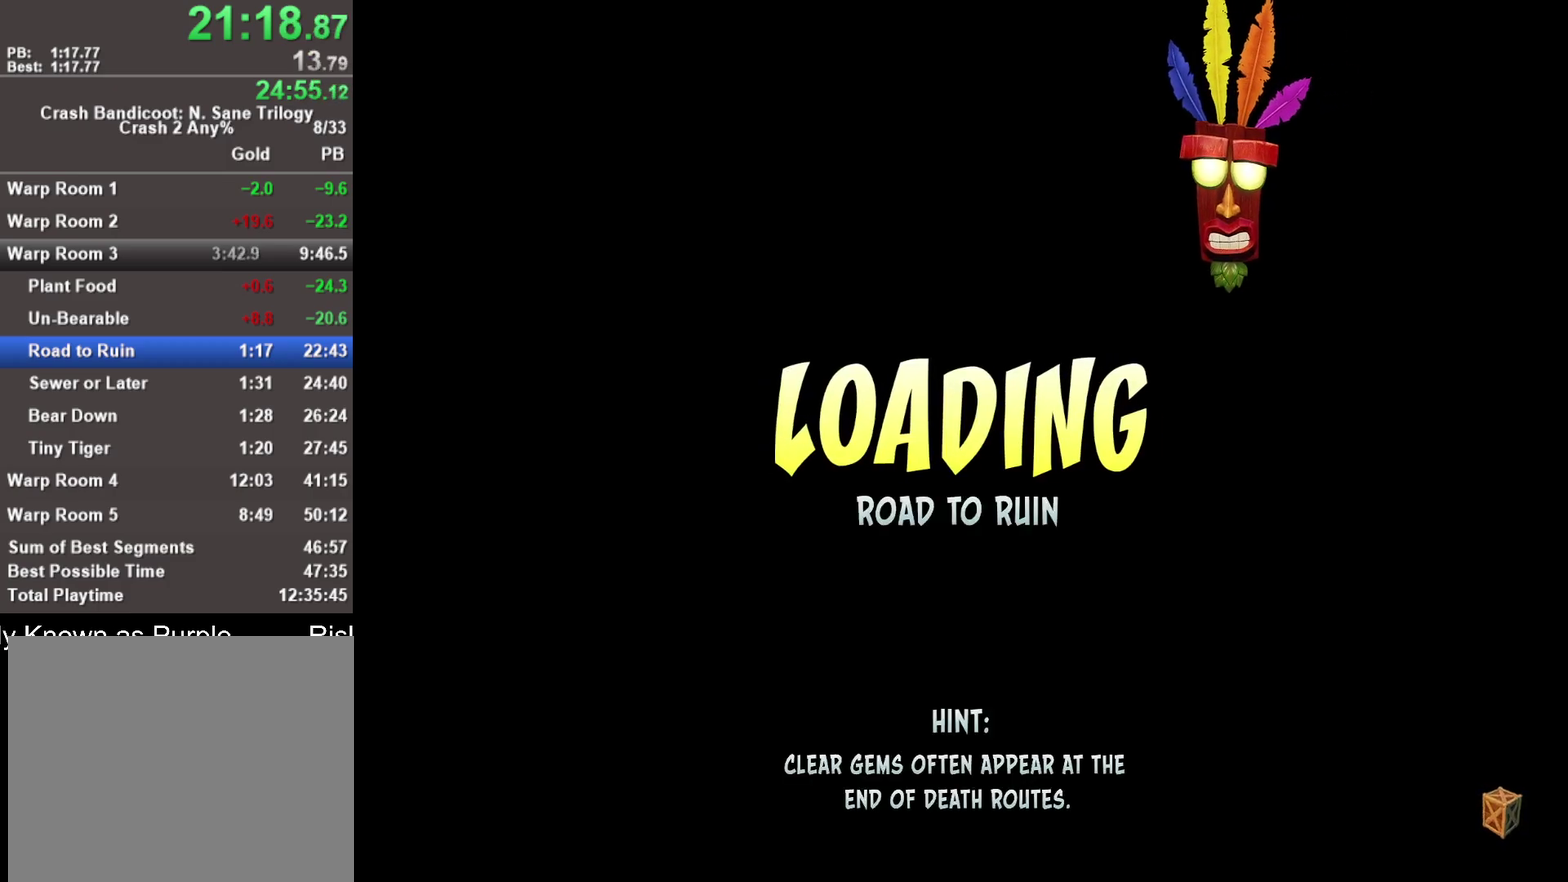
{"buttons": [], "left_stick": "center", "right_stick": "center", "events": []}
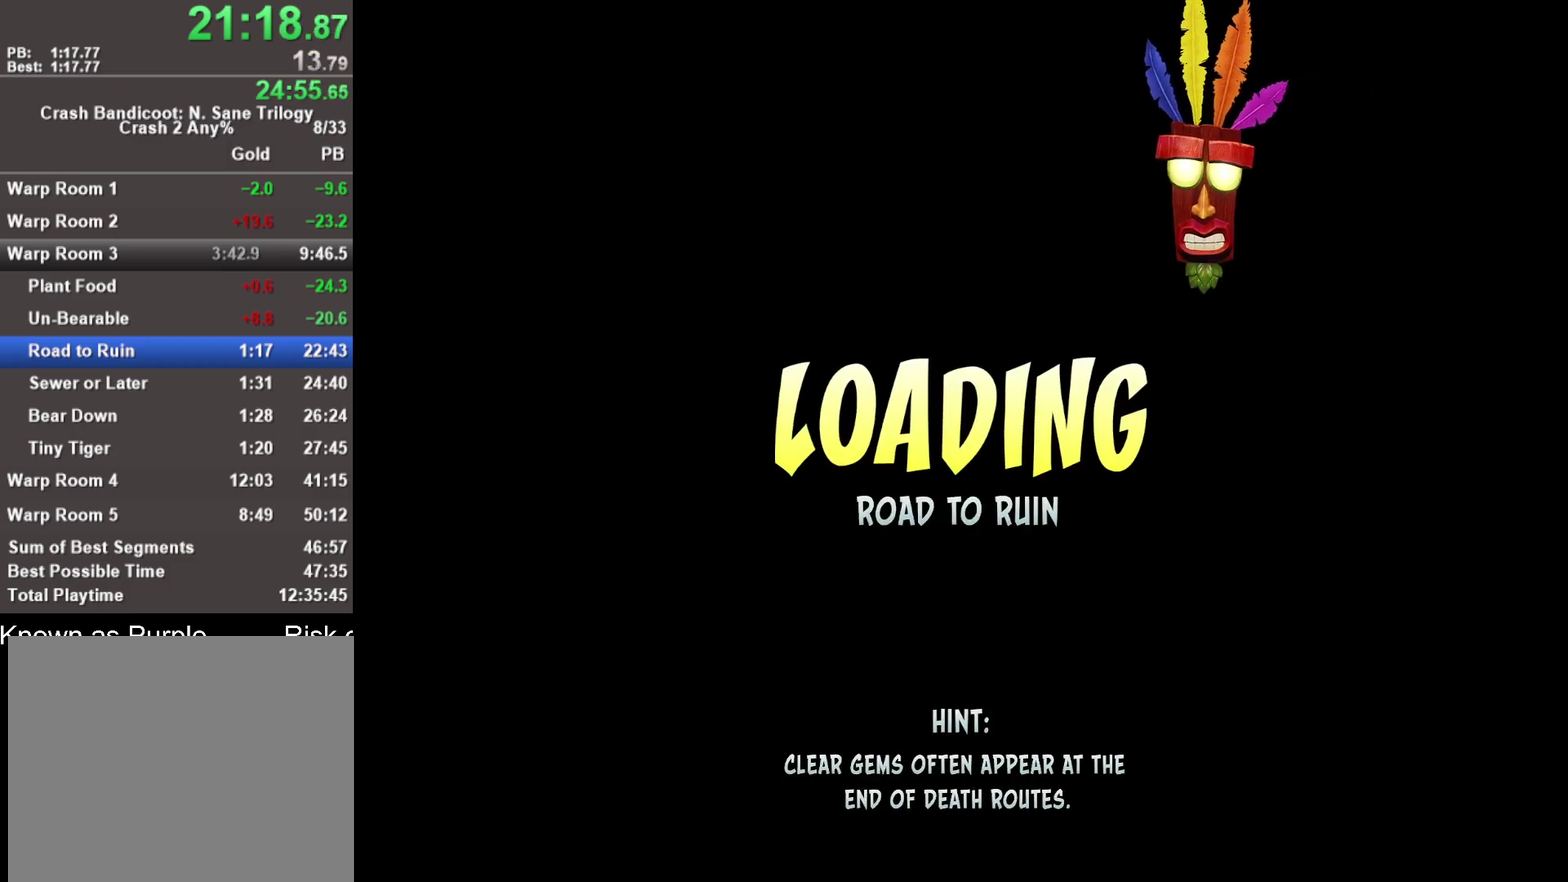
{"buttons": [], "left_stick": "up", "right_stick": "center", "events": [[100, "left_stick", "up-right"], [183, "left_stick", "up"]]}
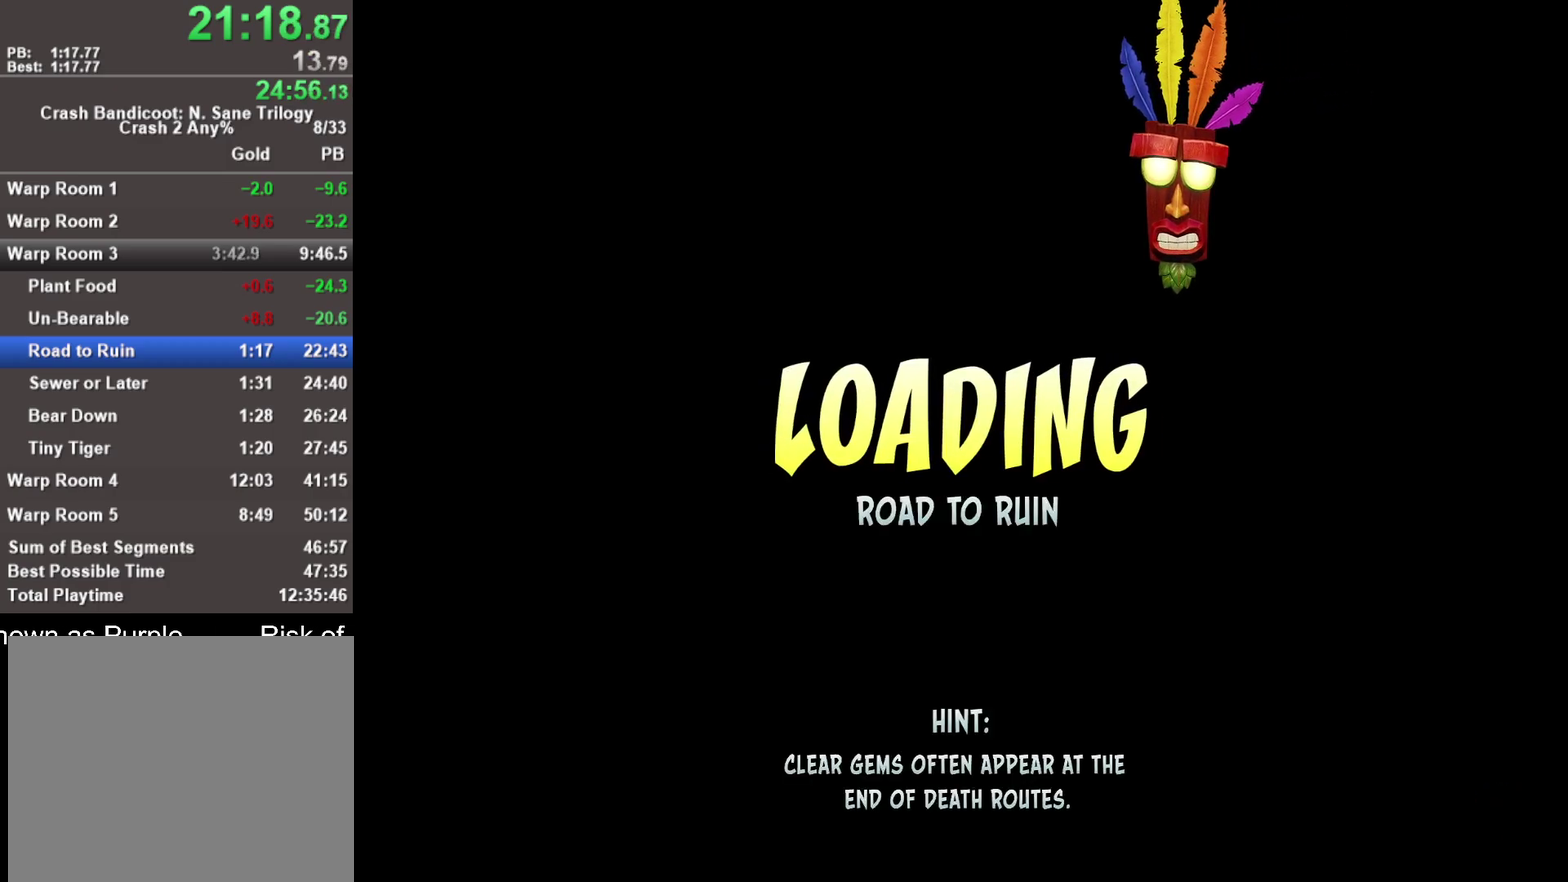
{"buttons": [], "left_stick": "up", "right_stick": "center", "events": []}
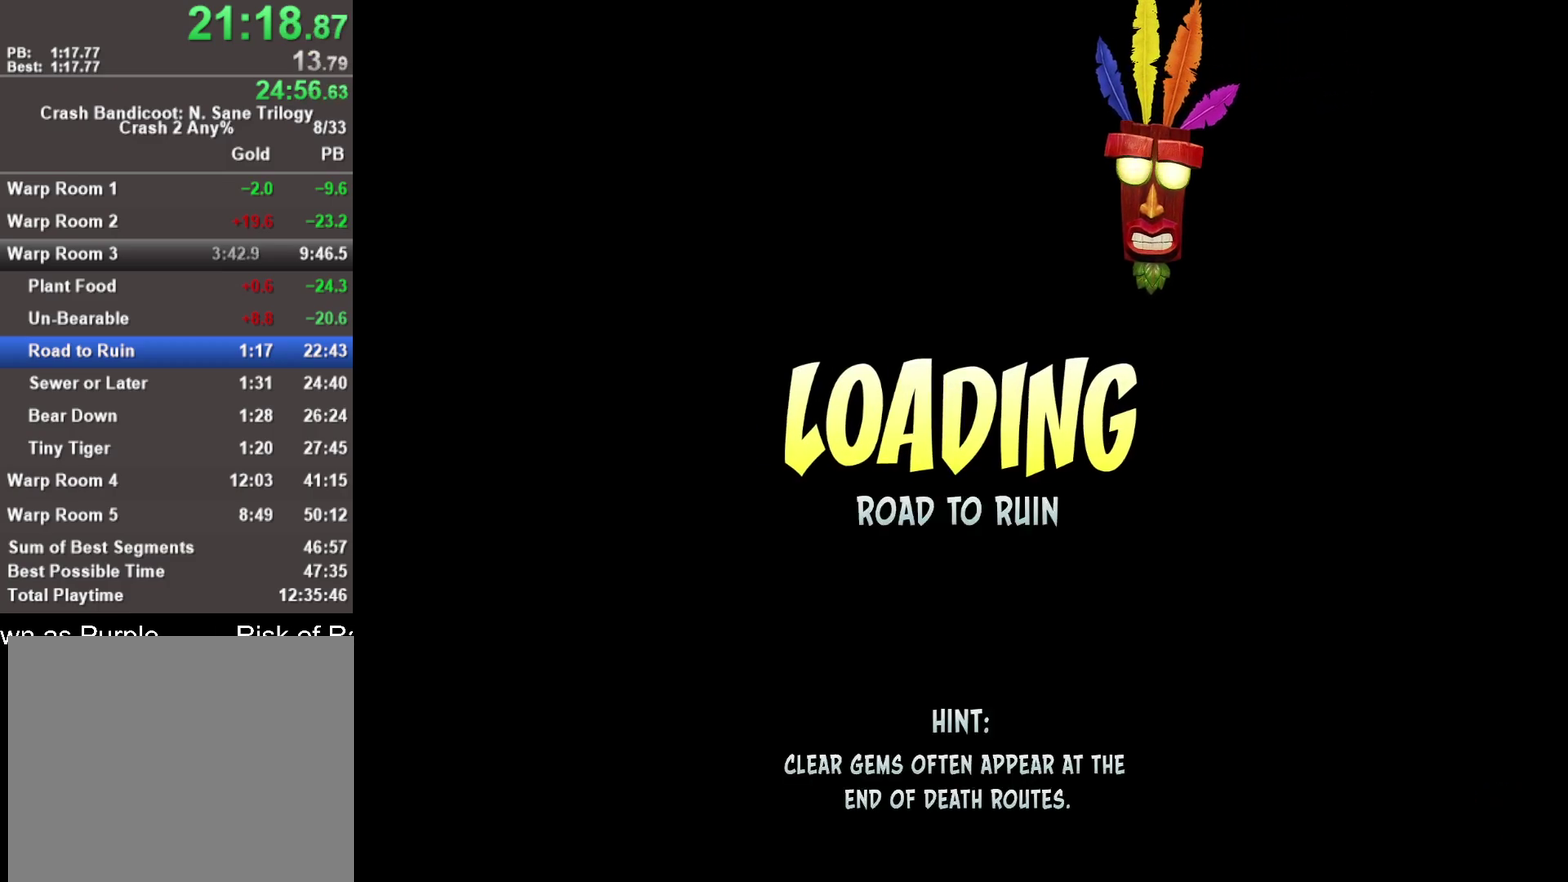
{"buttons": [], "left_stick": "up", "right_stick": "center", "events": []}
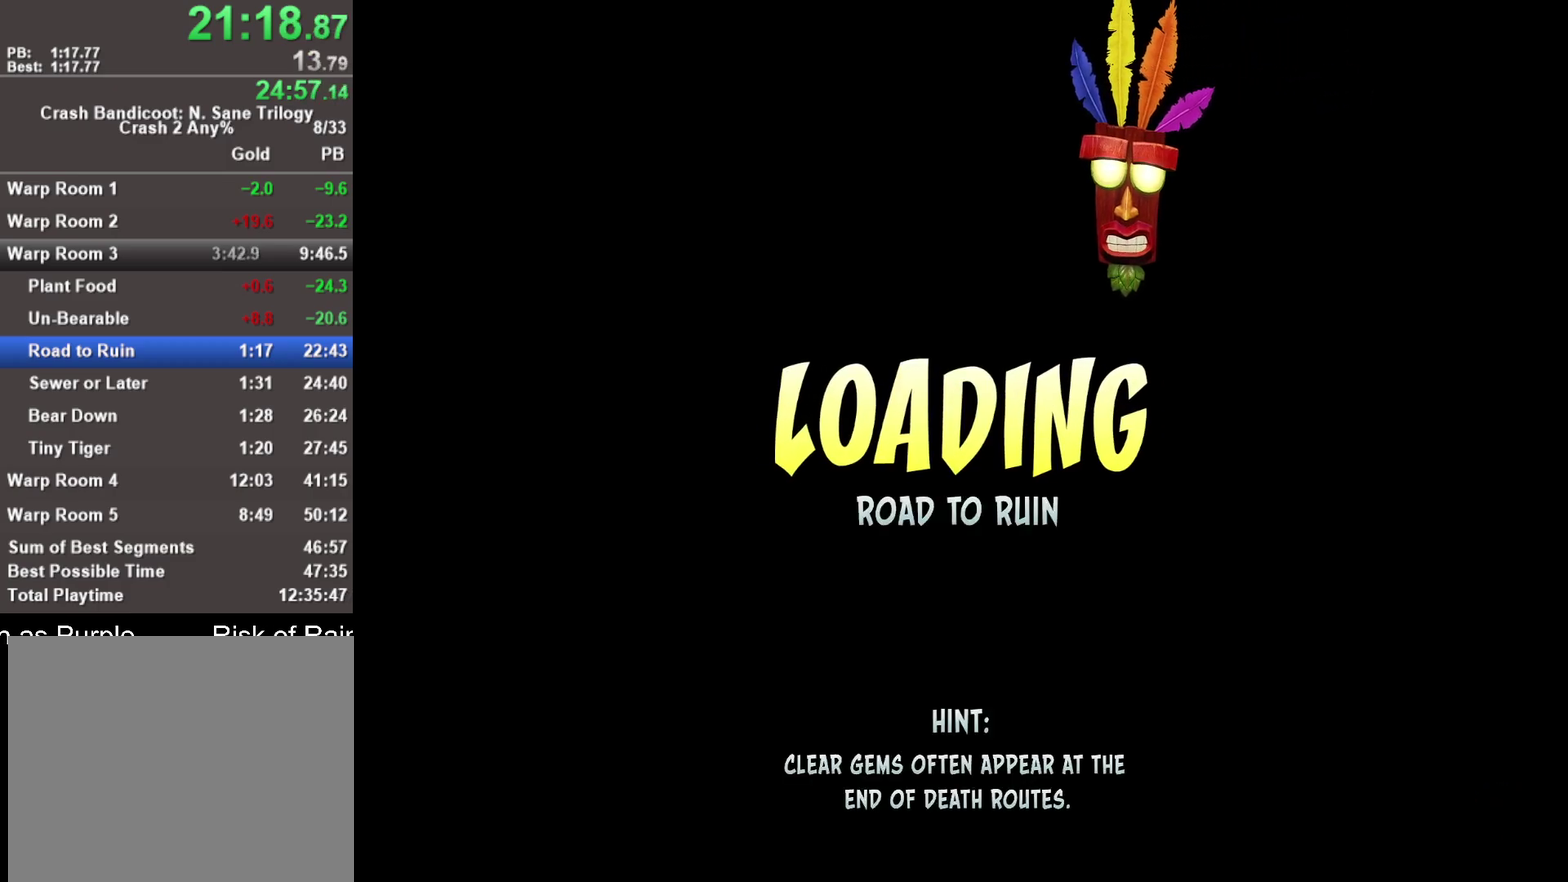
{"buttons": [], "left_stick": "up", "right_stick": "center", "events": []}
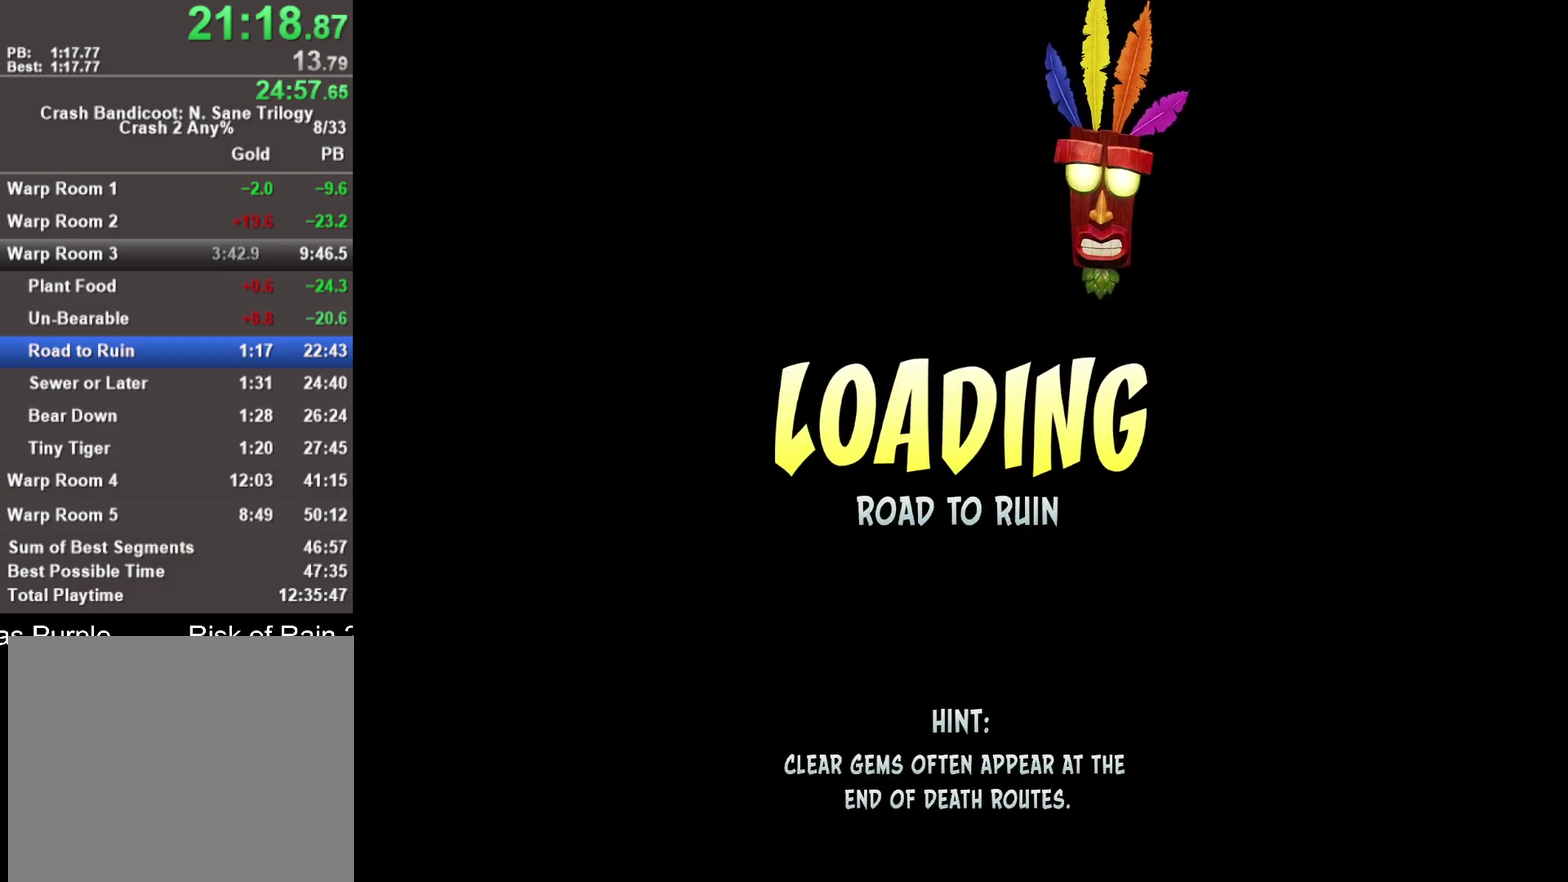
{"buttons": [], "left_stick": "up", "right_stick": "center", "events": []}
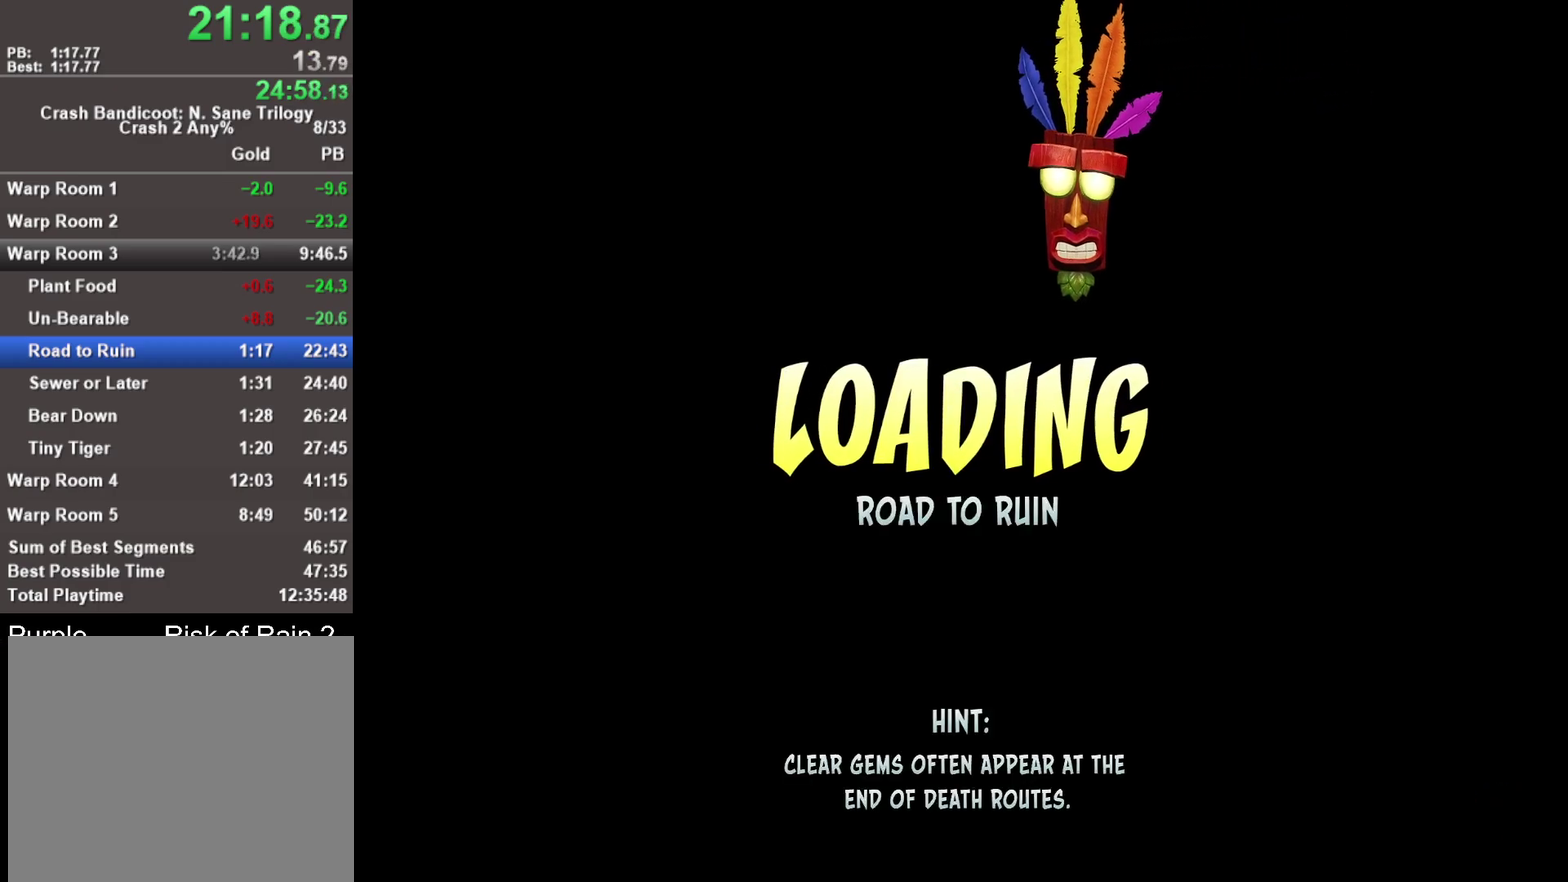
{"buttons": [], "left_stick": "up", "right_stick": "center", "events": []}
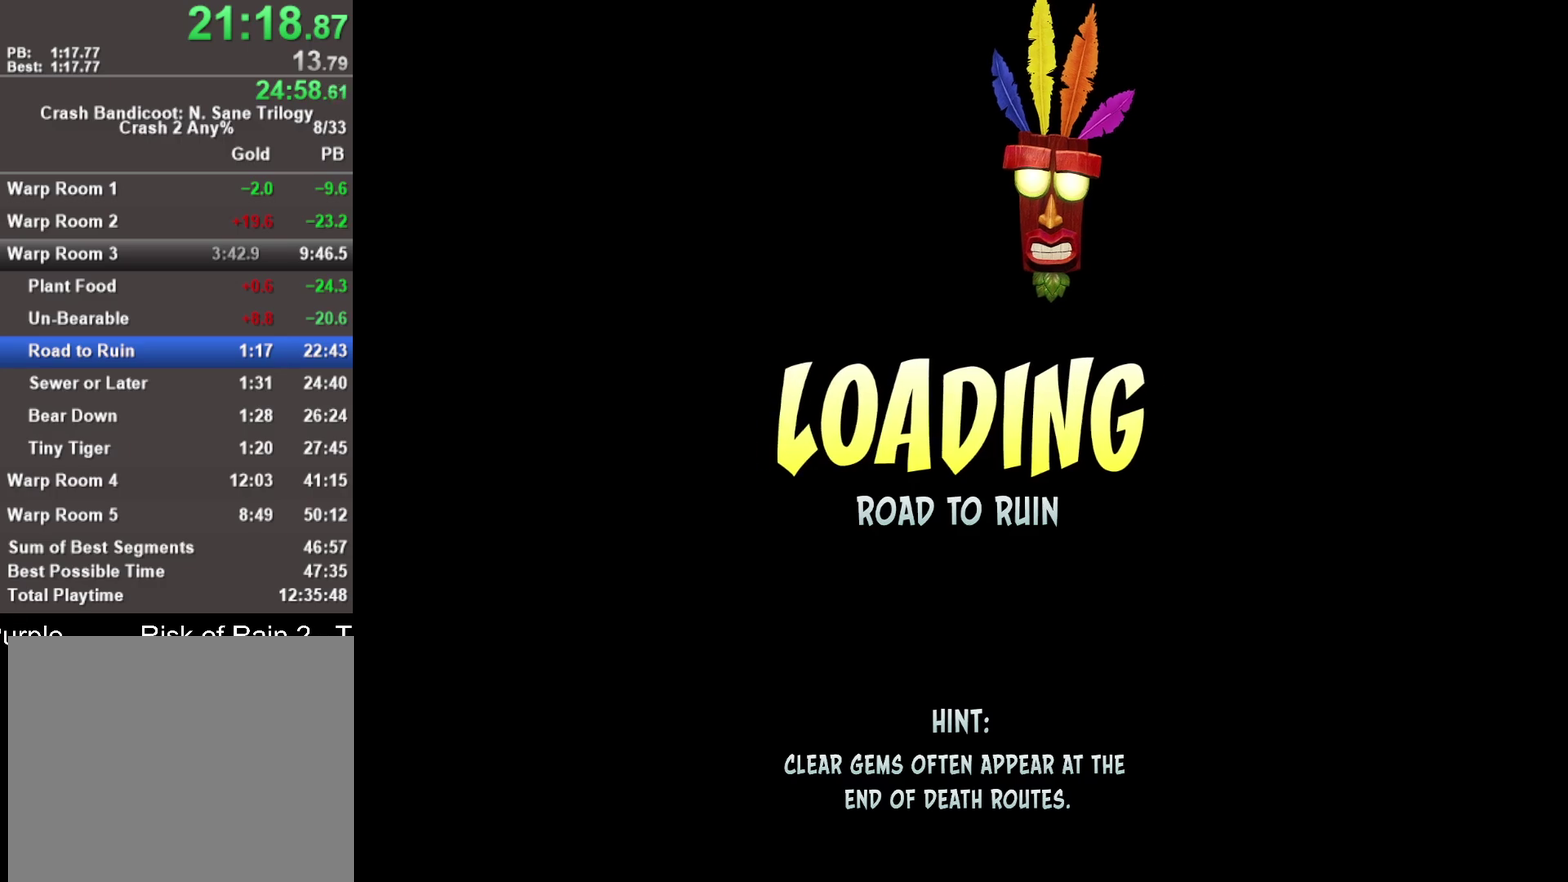
{"buttons": [], "left_stick": "up", "right_stick": "center", "events": []}
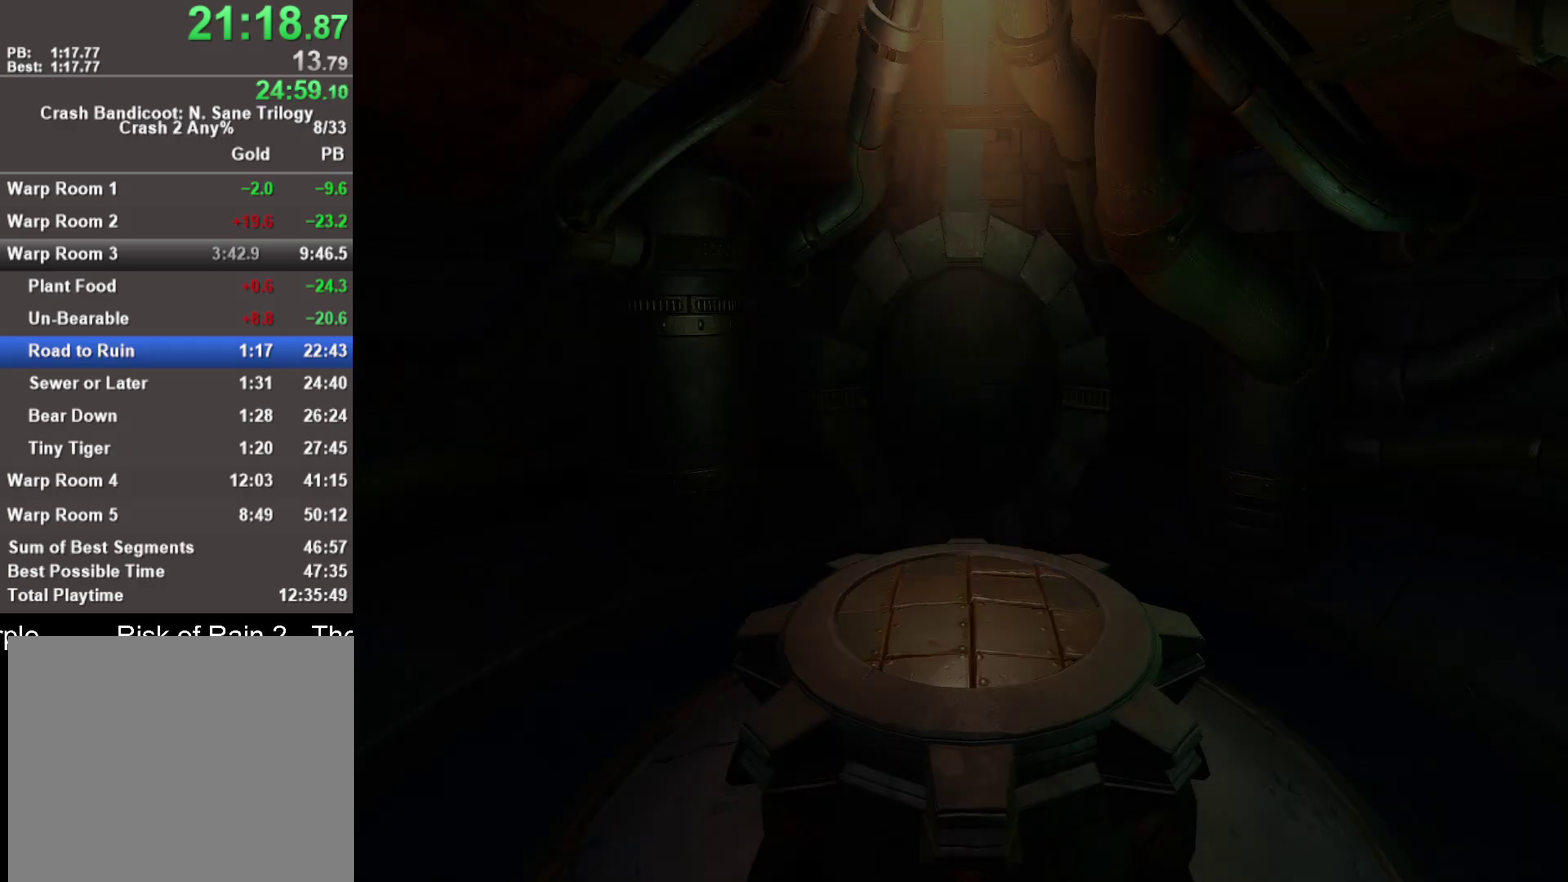
{"buttons": [], "left_stick": "up", "right_stick": "center", "events": []}
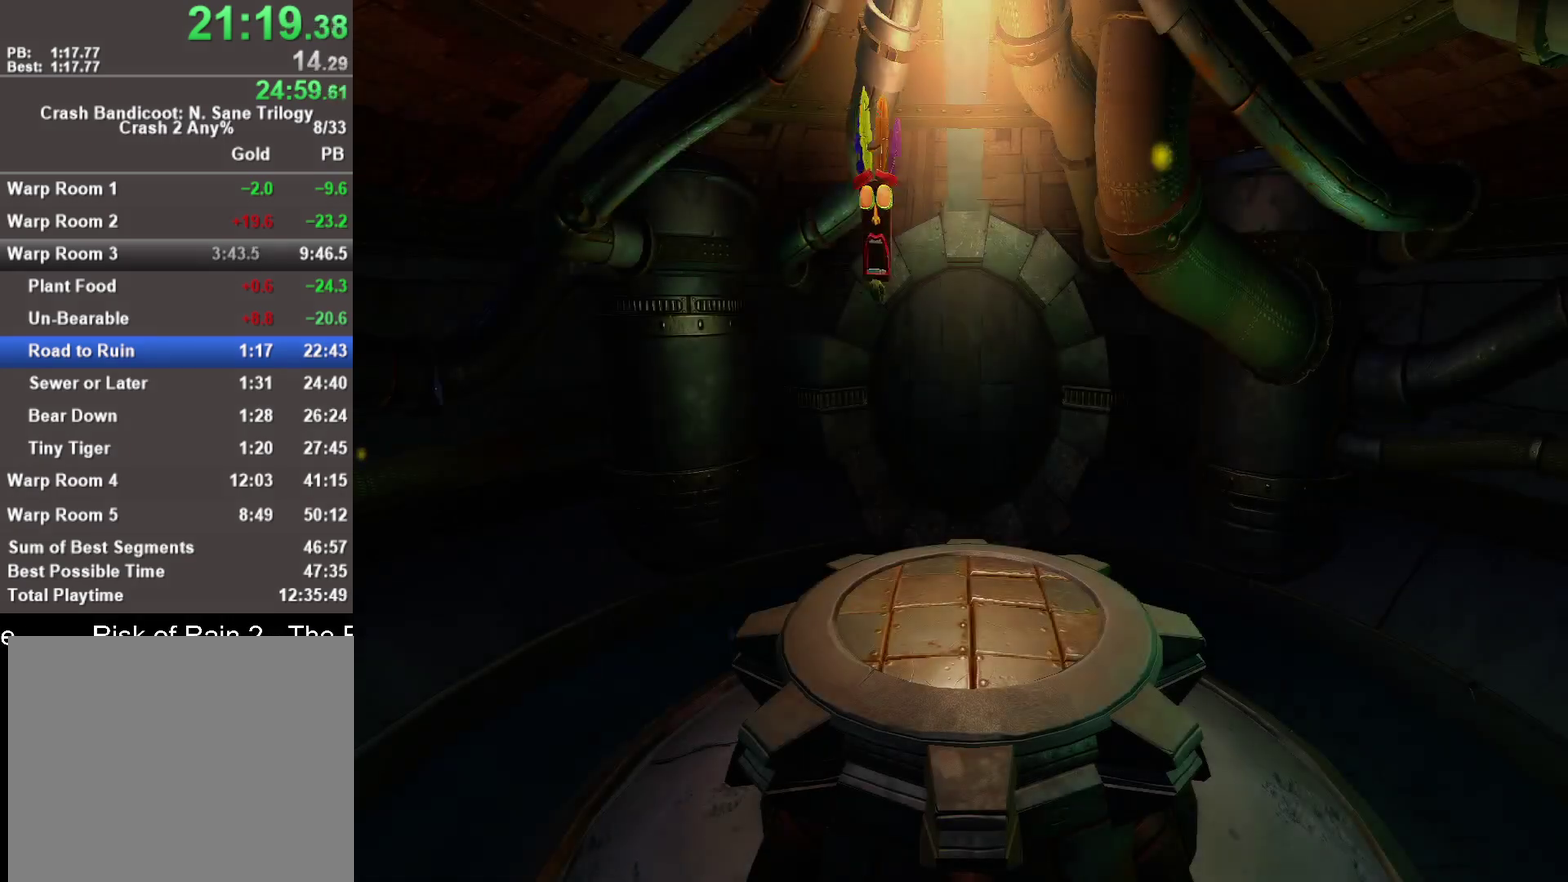
{"buttons": [], "left_stick": "up", "right_stick": "center", "events": []}
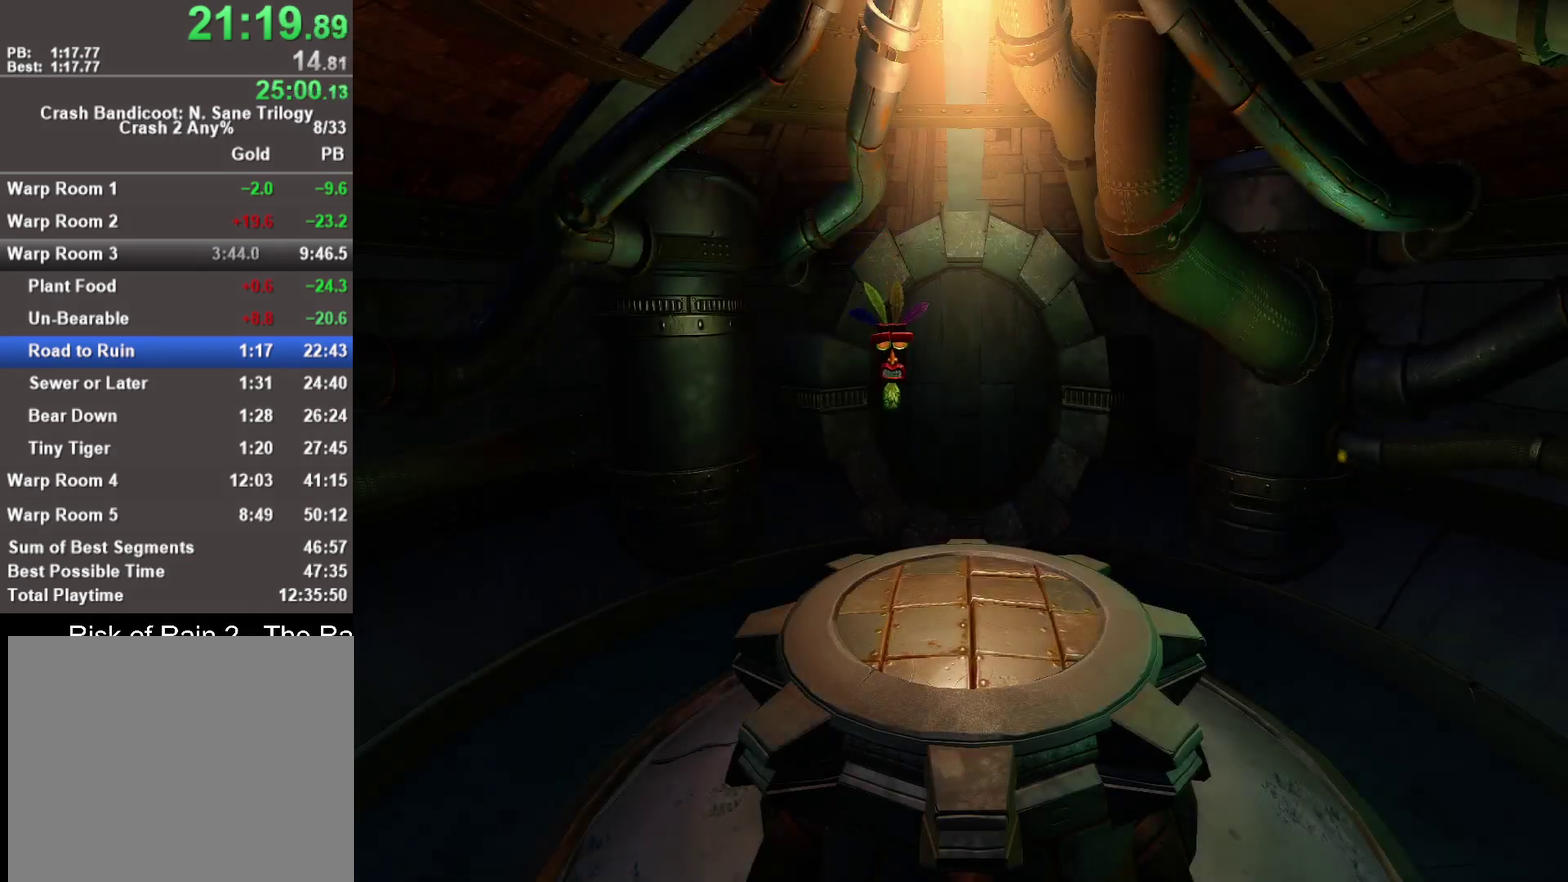
{"buttons": [], "left_stick": "up", "right_stick": "center", "events": []}
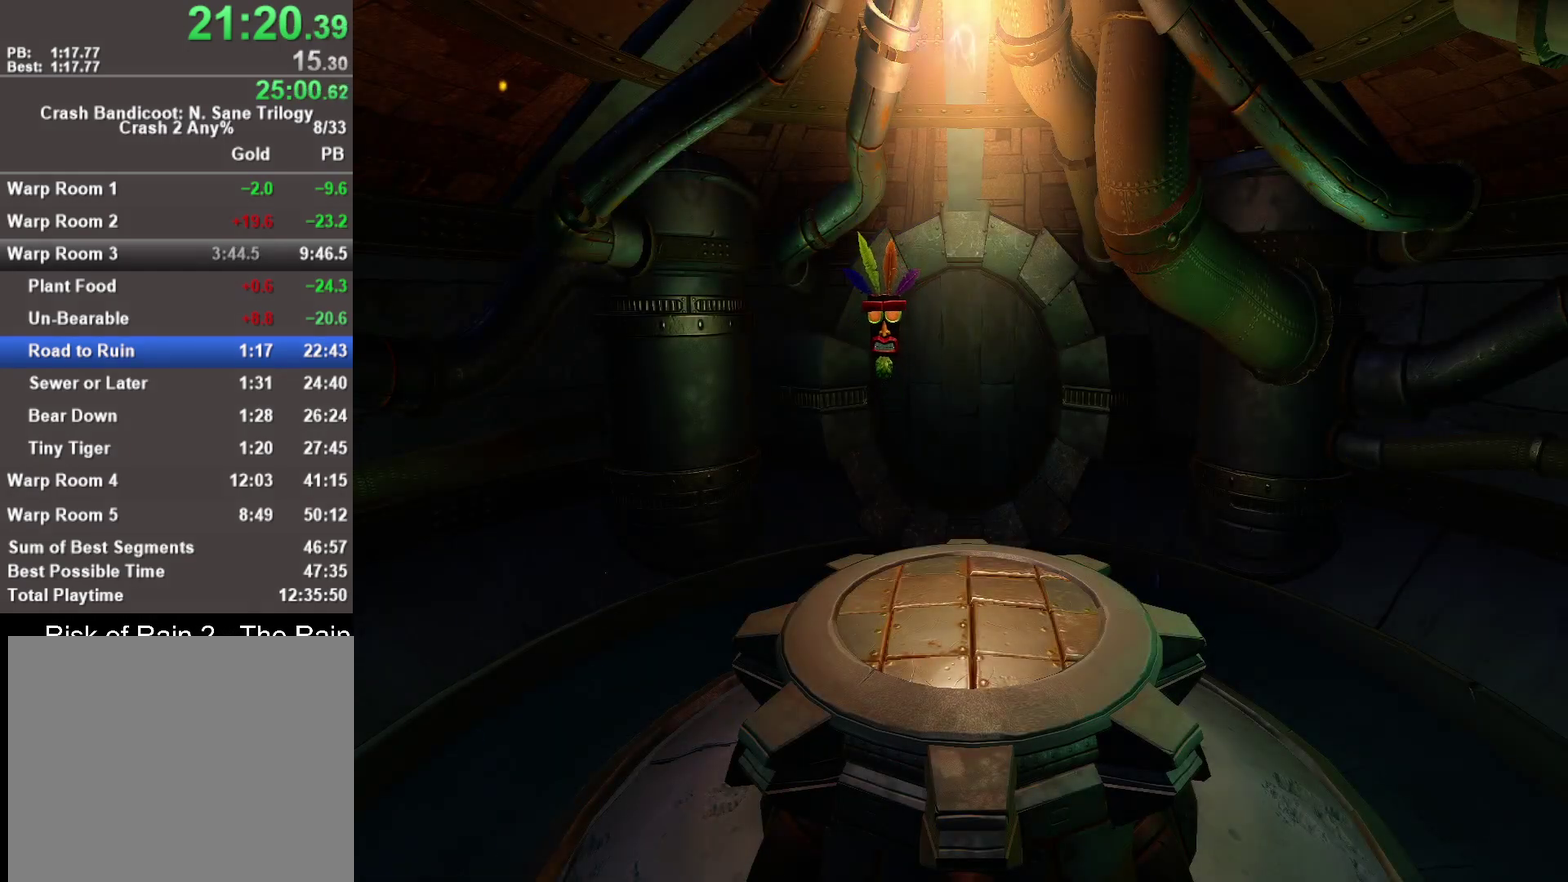
{"buttons": [], "left_stick": "up", "right_stick": "center", "events": []}
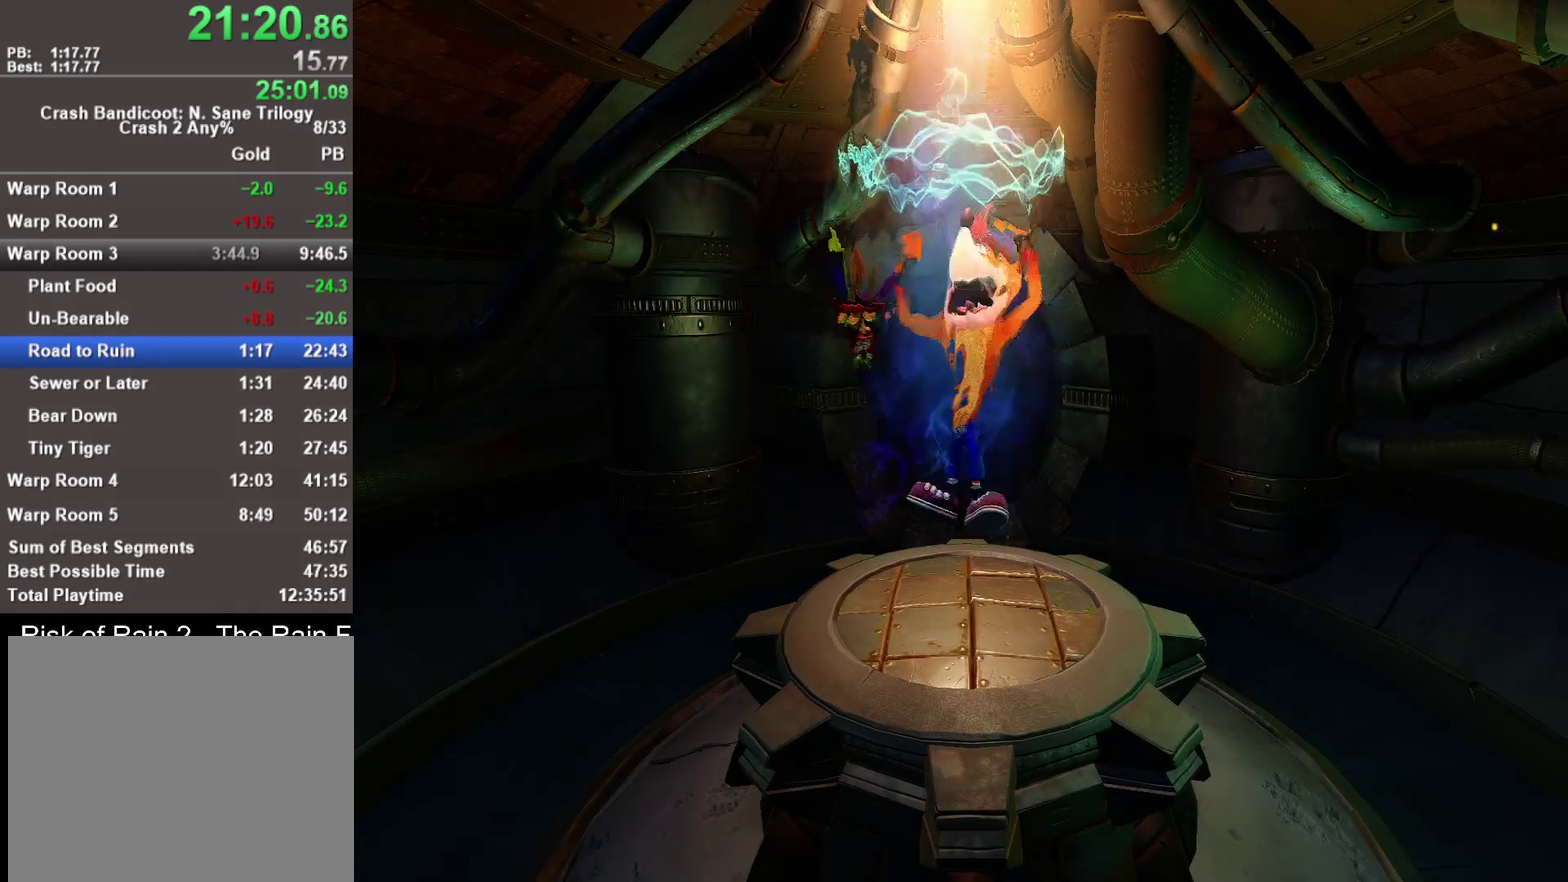
{"buttons": [], "left_stick": "up", "right_stick": "center", "events": []}
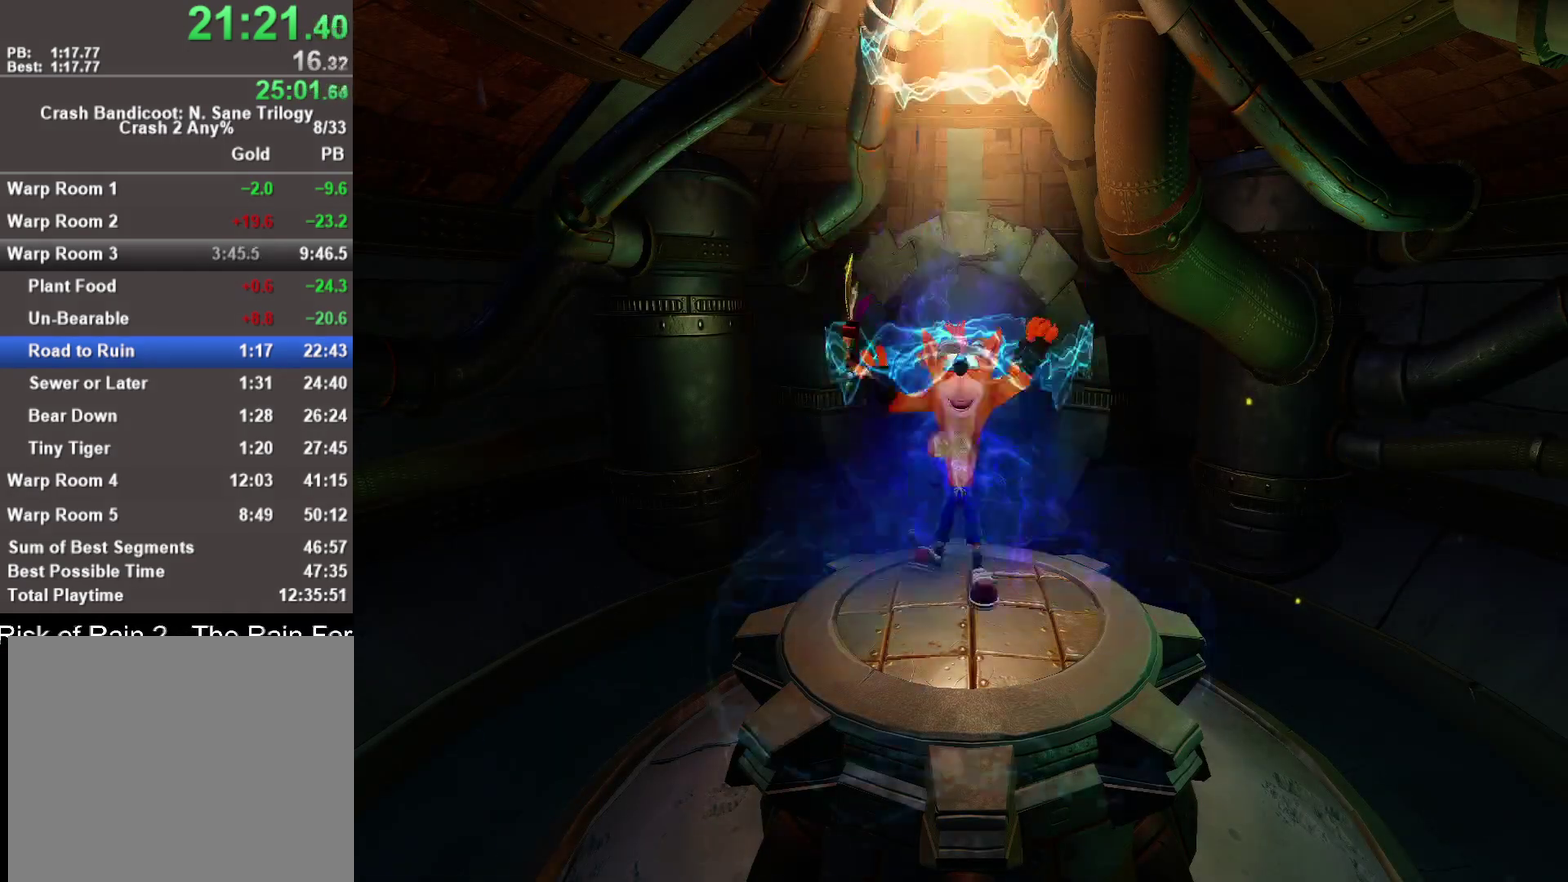
{"buttons": [], "left_stick": "up", "right_stick": "center", "events": []}
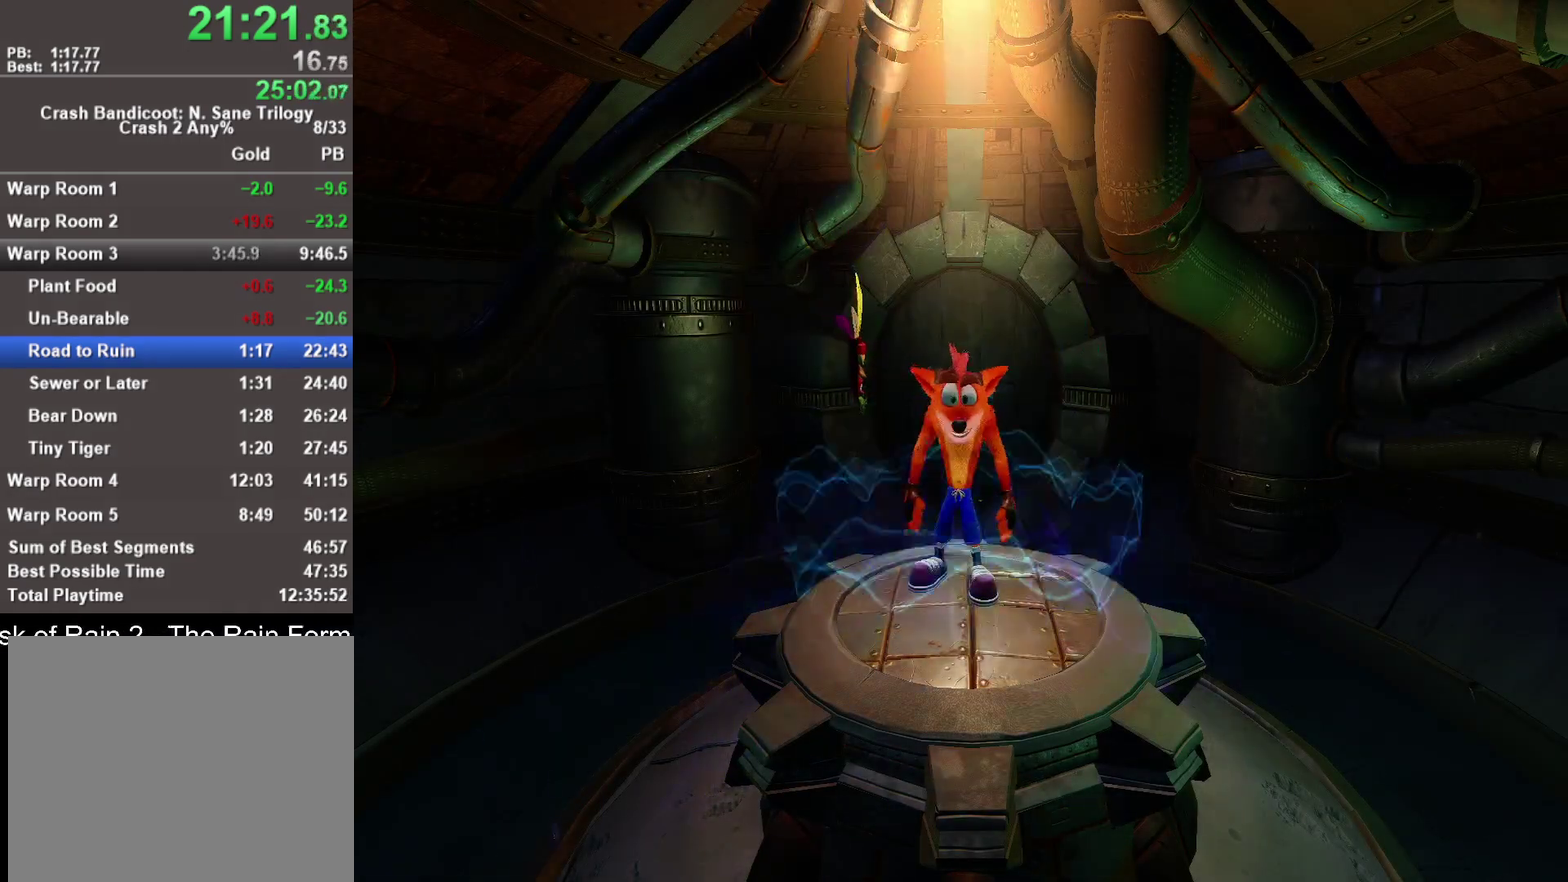
{"buttons": [], "left_stick": "up", "right_stick": "center", "events": [[267, "R1", "down"], [400, "R1", "up"]]}
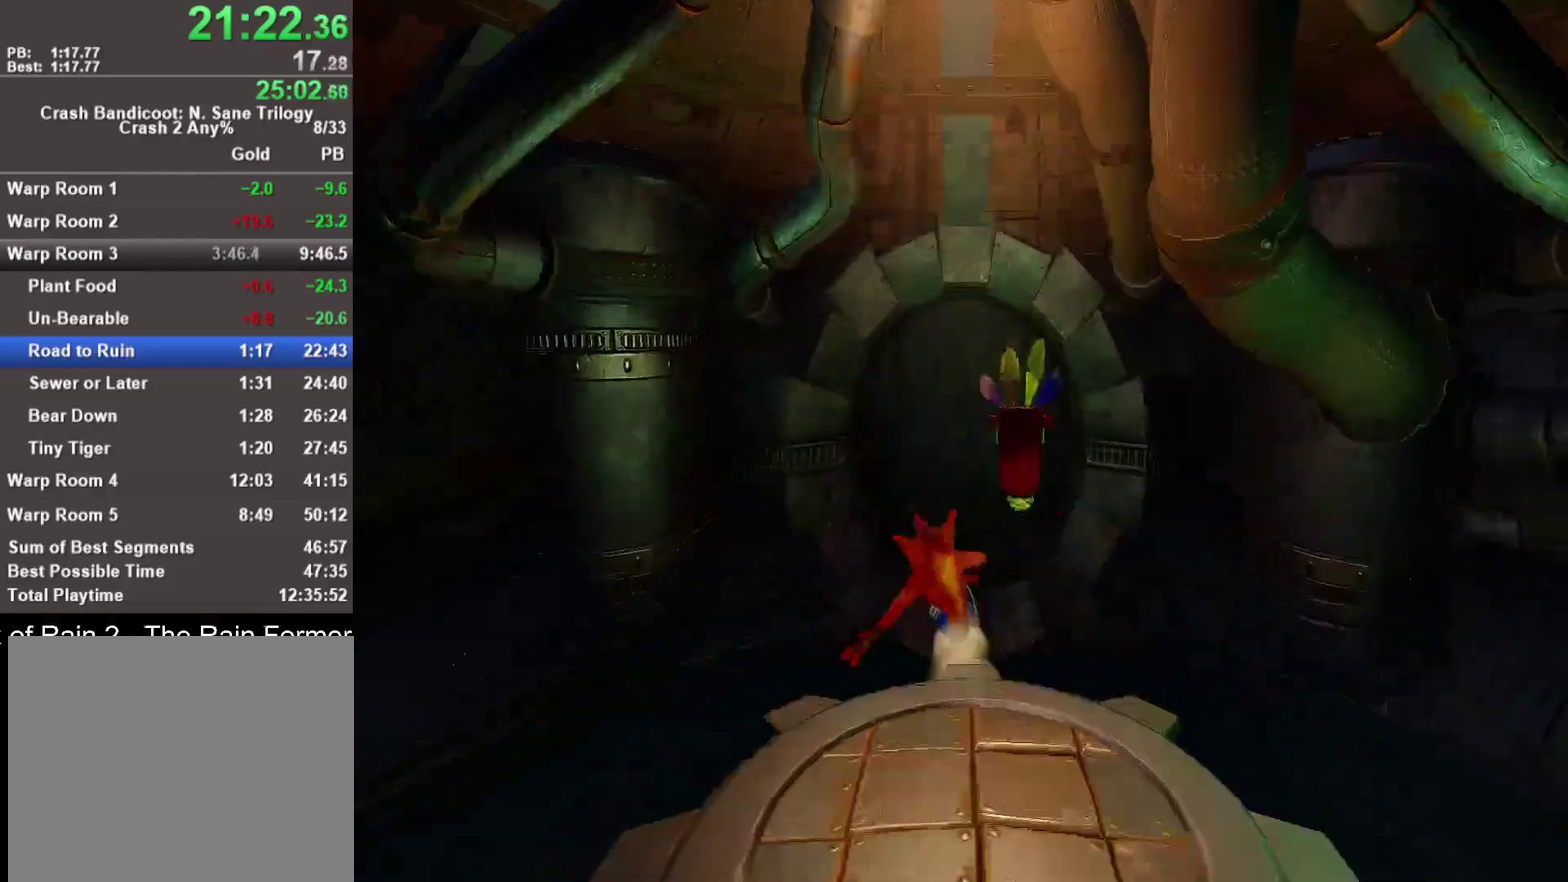
{"buttons": [], "left_stick": "up", "right_stick": "center", "events": [[33, "SQUARE", "down"], [167, "SQUARE", "up"]]}
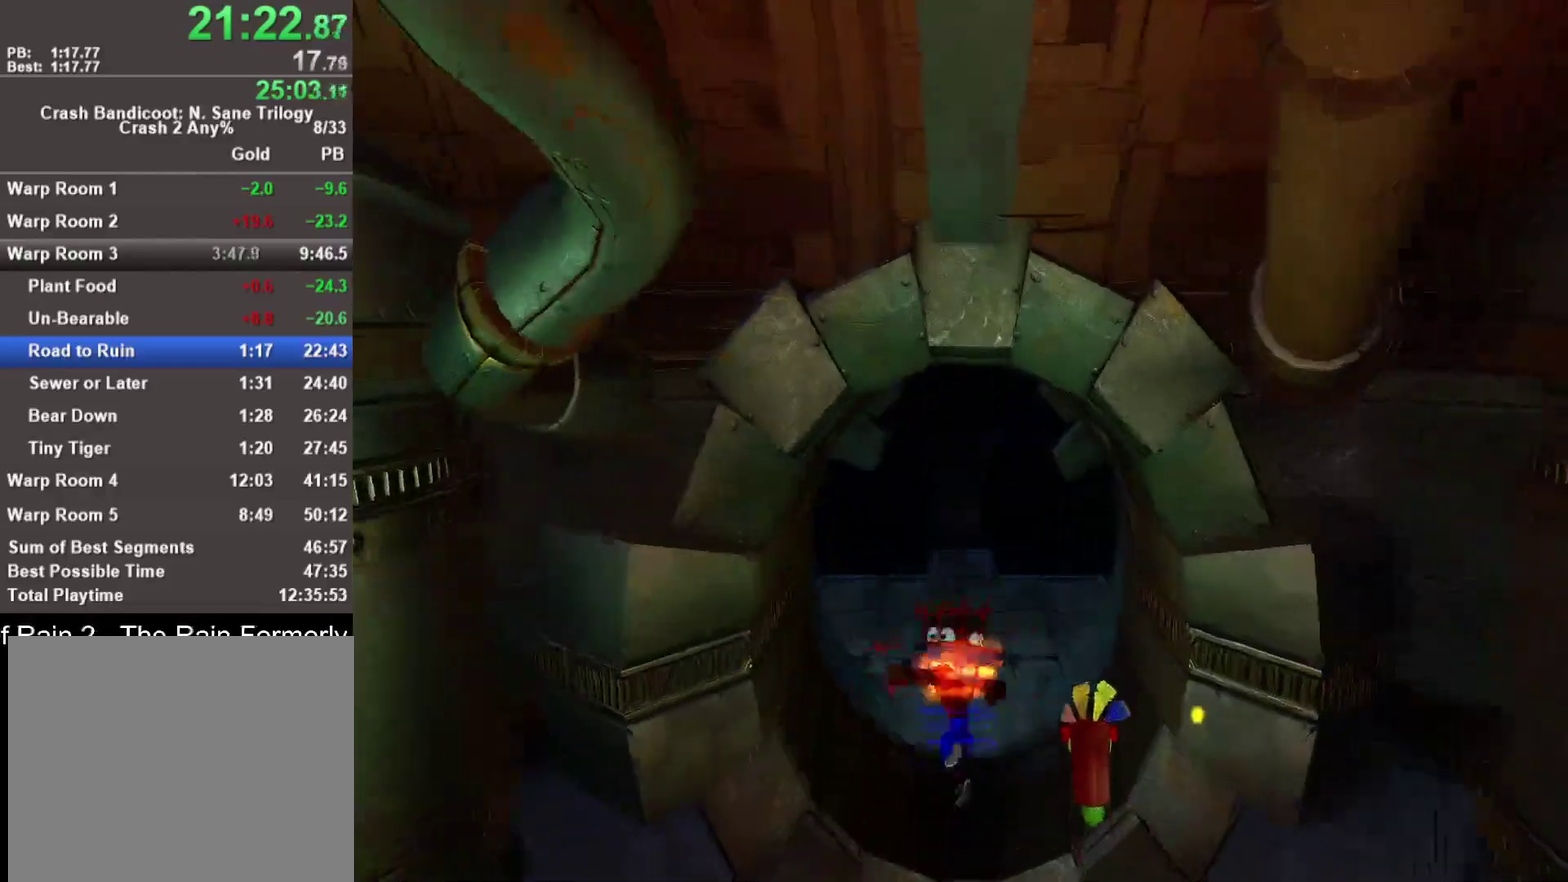
{"buttons": [], "left_stick": "up", "right_stick": "center", "events": [[50, "R1", "down"], [167, "R1", "up"], [350, "SQUARE", "down"], [483, "SQUARE", "up"]]}
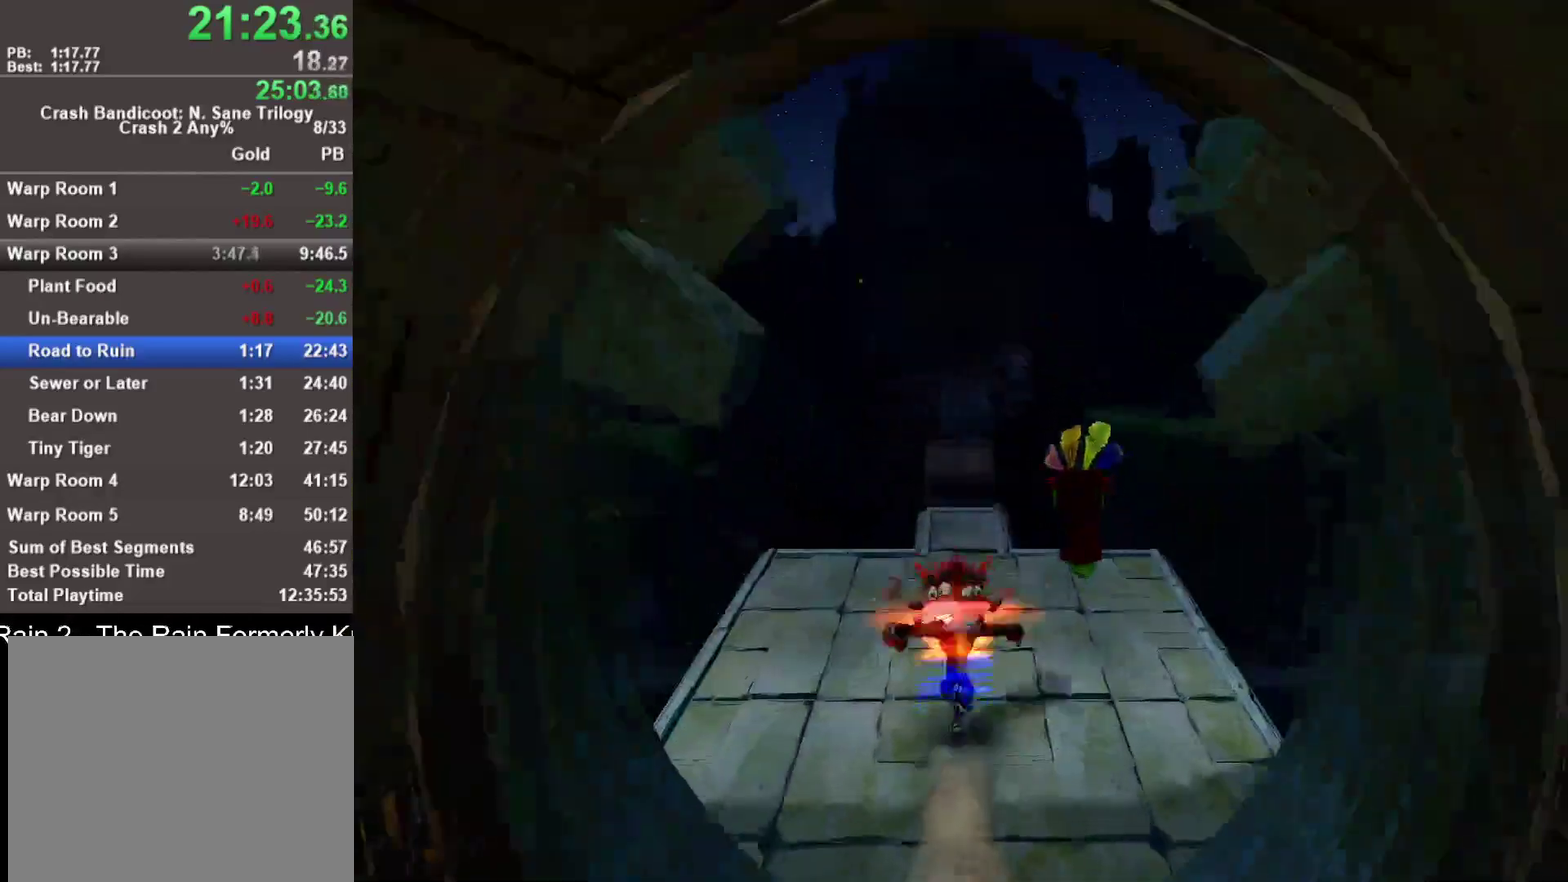
{"buttons": [], "left_stick": "up", "right_stick": "center", "events": [[317, "R1", "down"], [483, "R1", "up"]]}
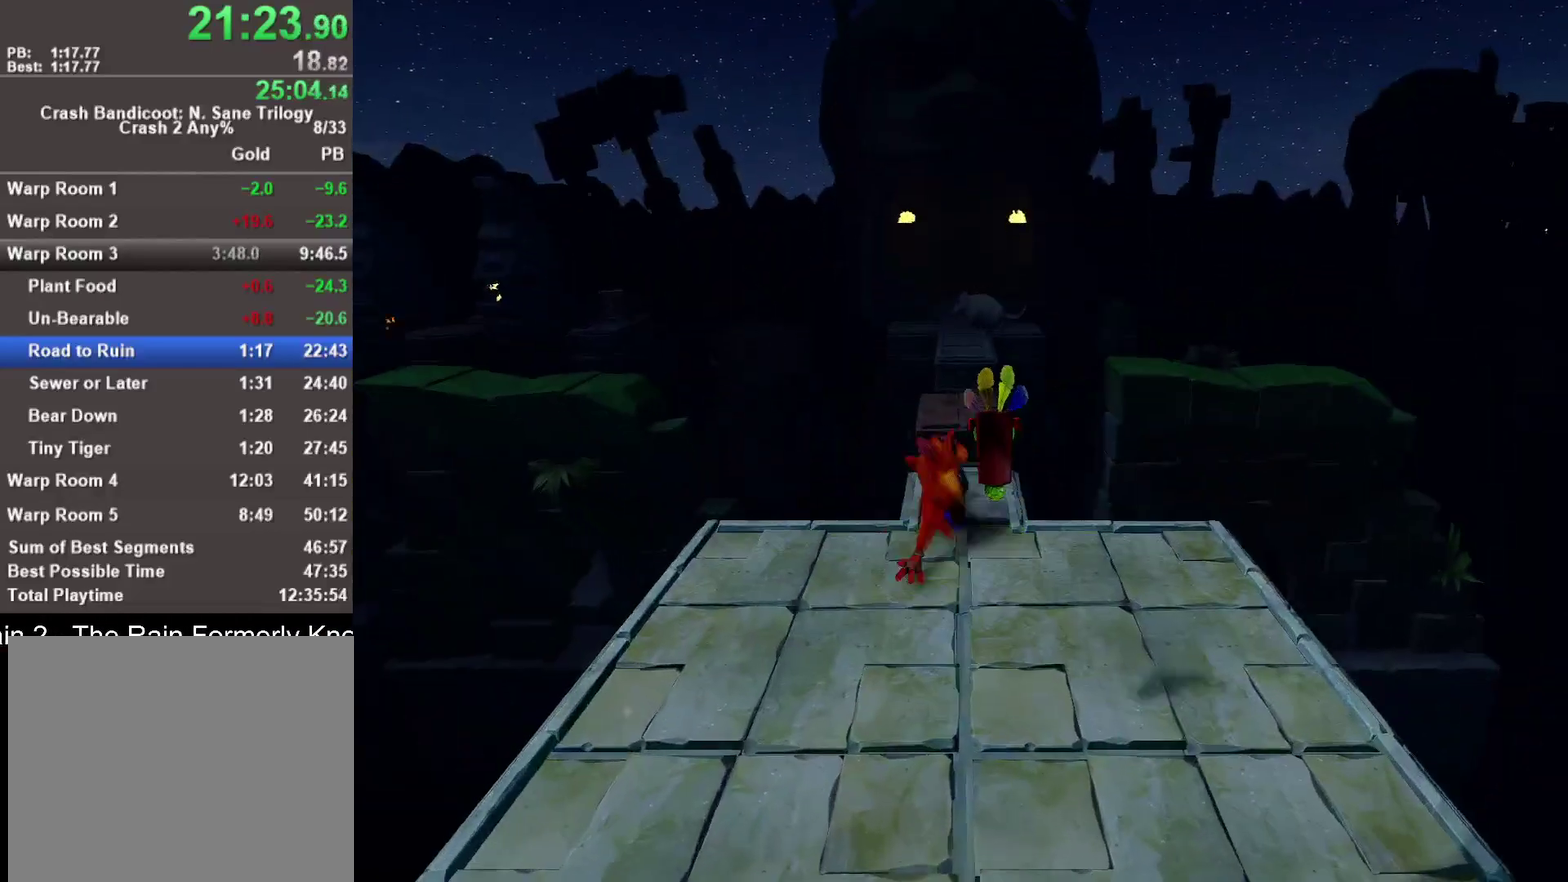
{"buttons": [], "left_stick": "up", "right_stick": "center", "events": [[100, "SQUARE", "down"], [200, "SQUARE", "up"], [367, "CROSS", "down"], [417, "CROSS", "up"]]}
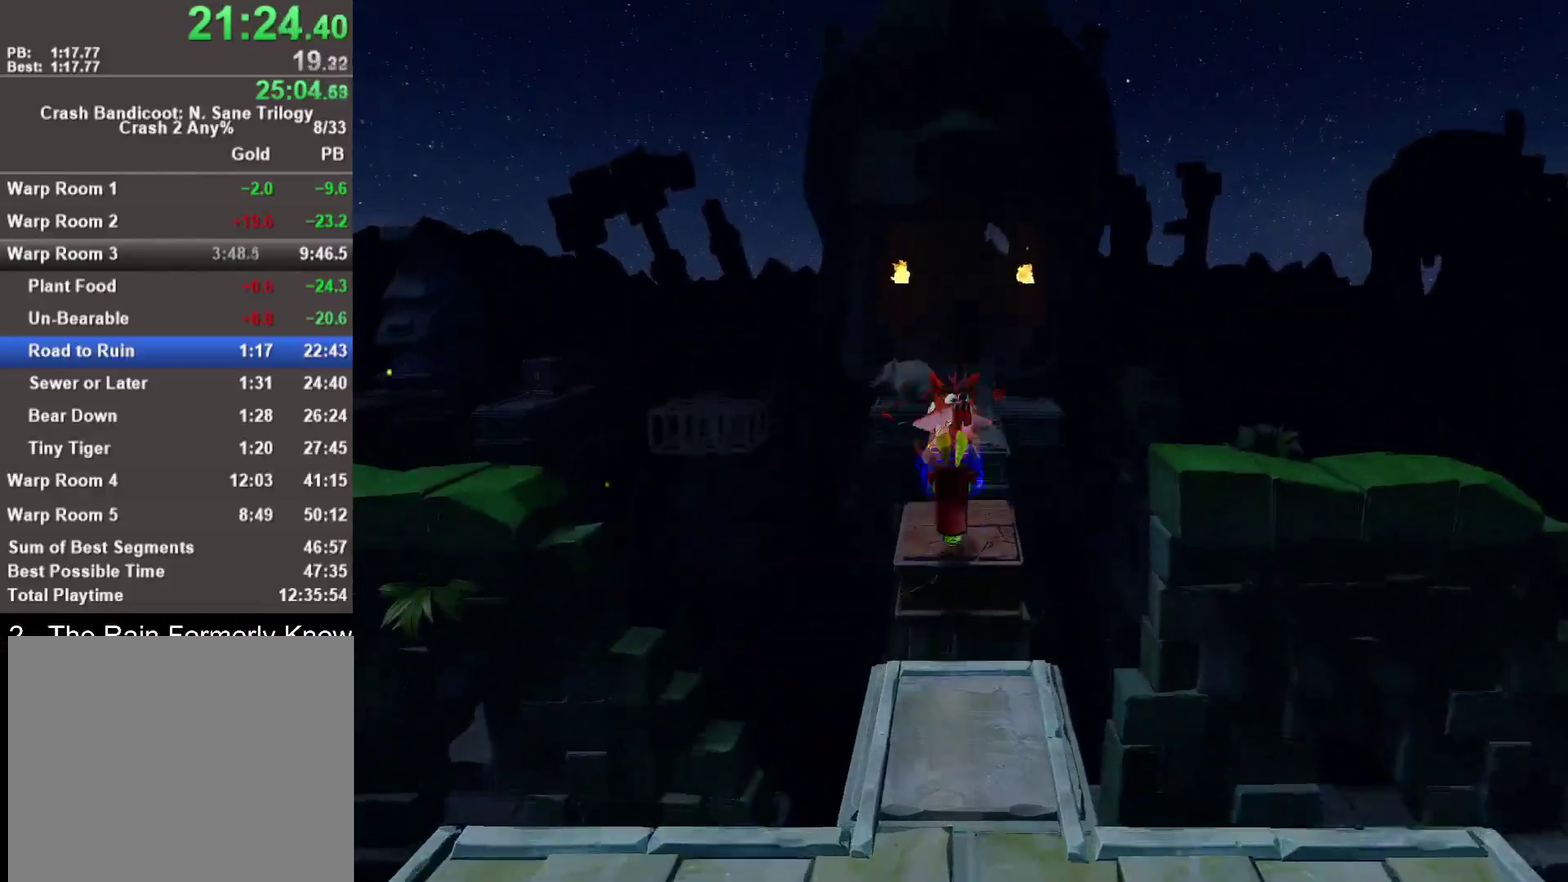
{"buttons": [], "left_stick": "up", "right_stick": "center", "events": [[100, "CROSS", "down"], [183, "CROSS", "up"], [283, "left_stick", "down"], [467, "left_stick", "up"]]}
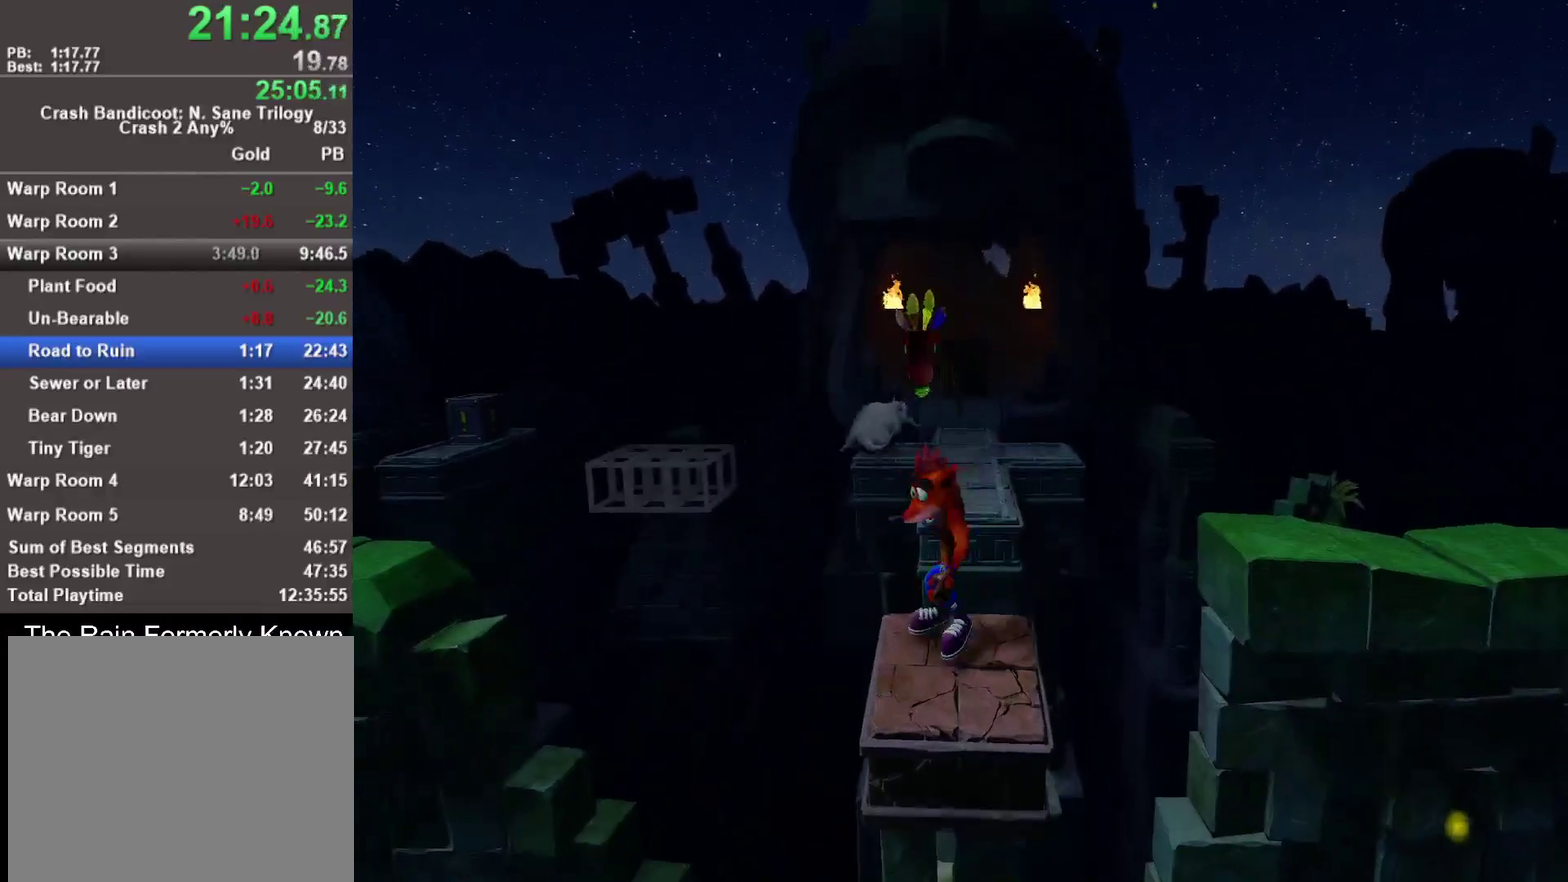
{"buttons": [], "left_stick": "up", "right_stick": "center", "events": [[200, "CROSS", "down"], [333, "CROSS", "up"]]}
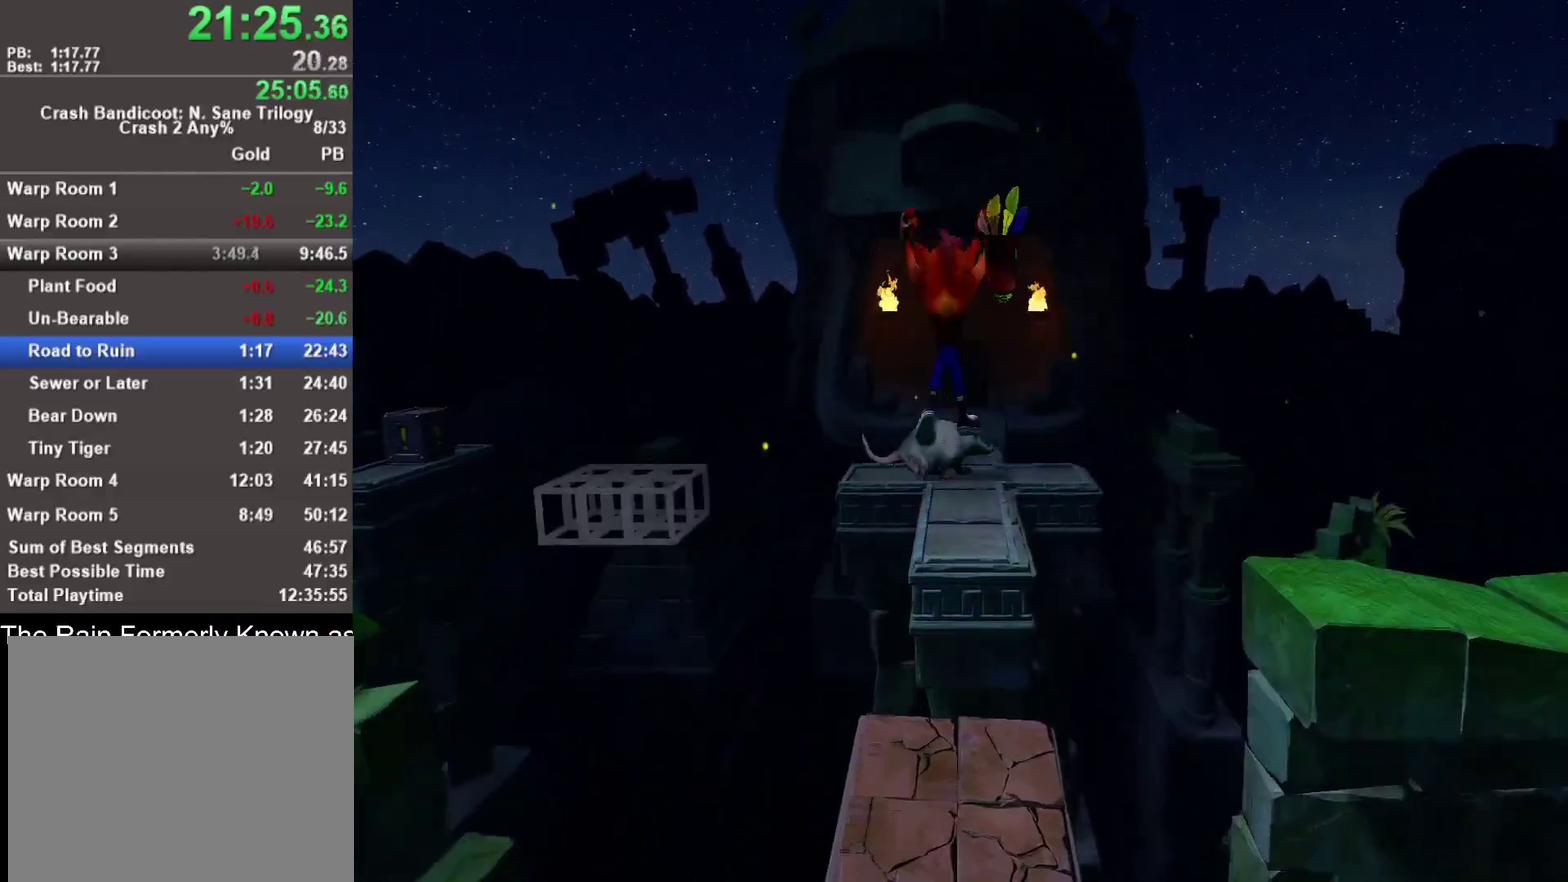
{"buttons": [], "left_stick": "up", "right_stick": "center", "events": [[300, "R1", "down"], [467, "R1", "up"]]}
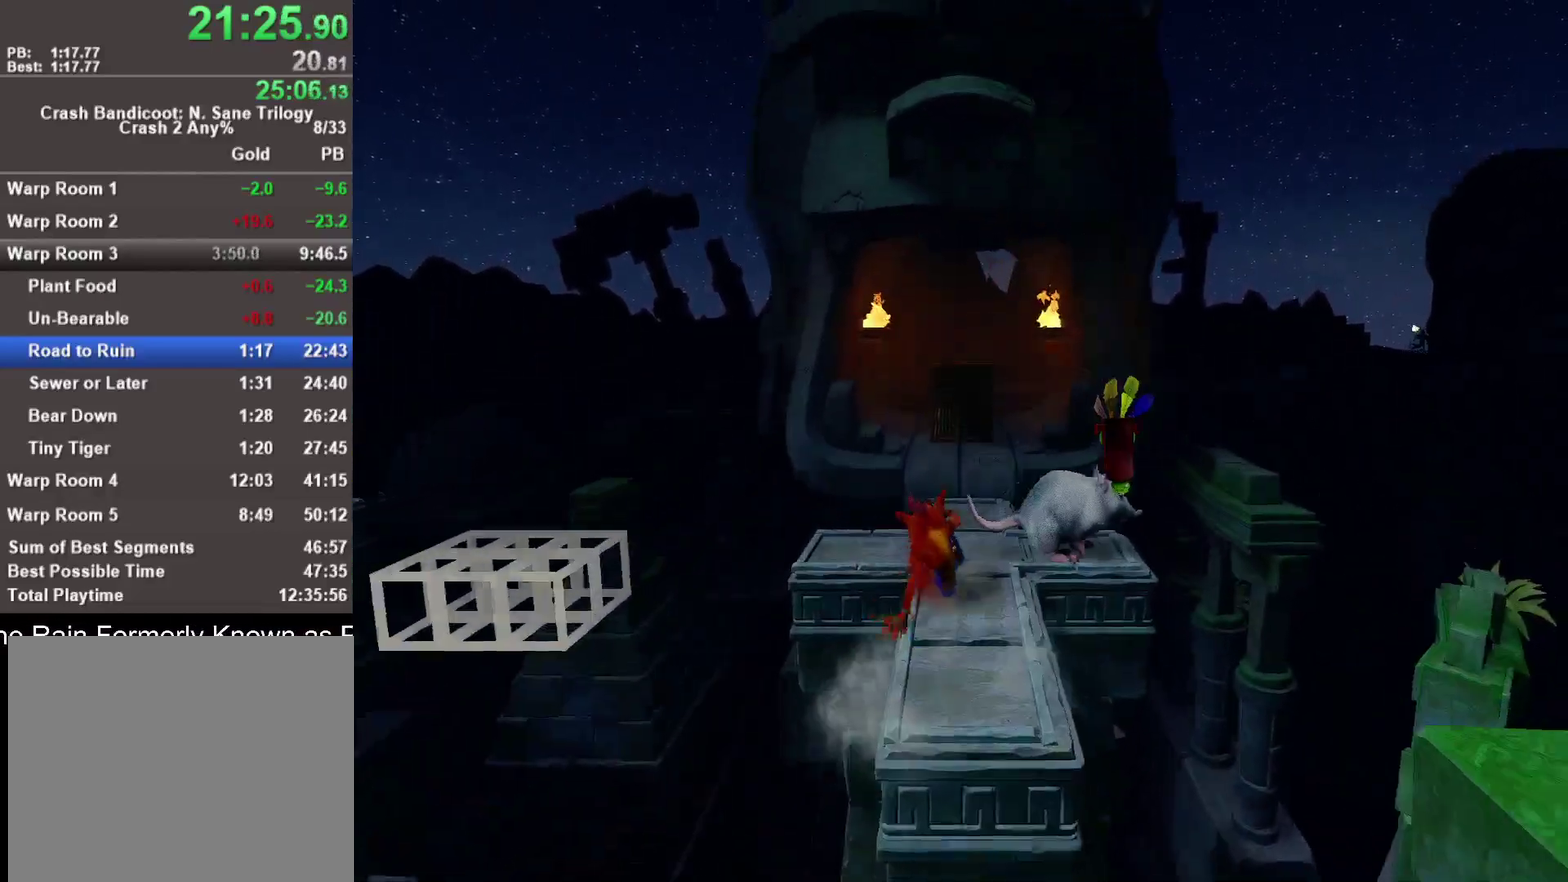
{"buttons": [], "left_stick": "up", "right_stick": "center", "events": [[50, "SQUARE", "down"], [267, "SQUARE", "up"]]}
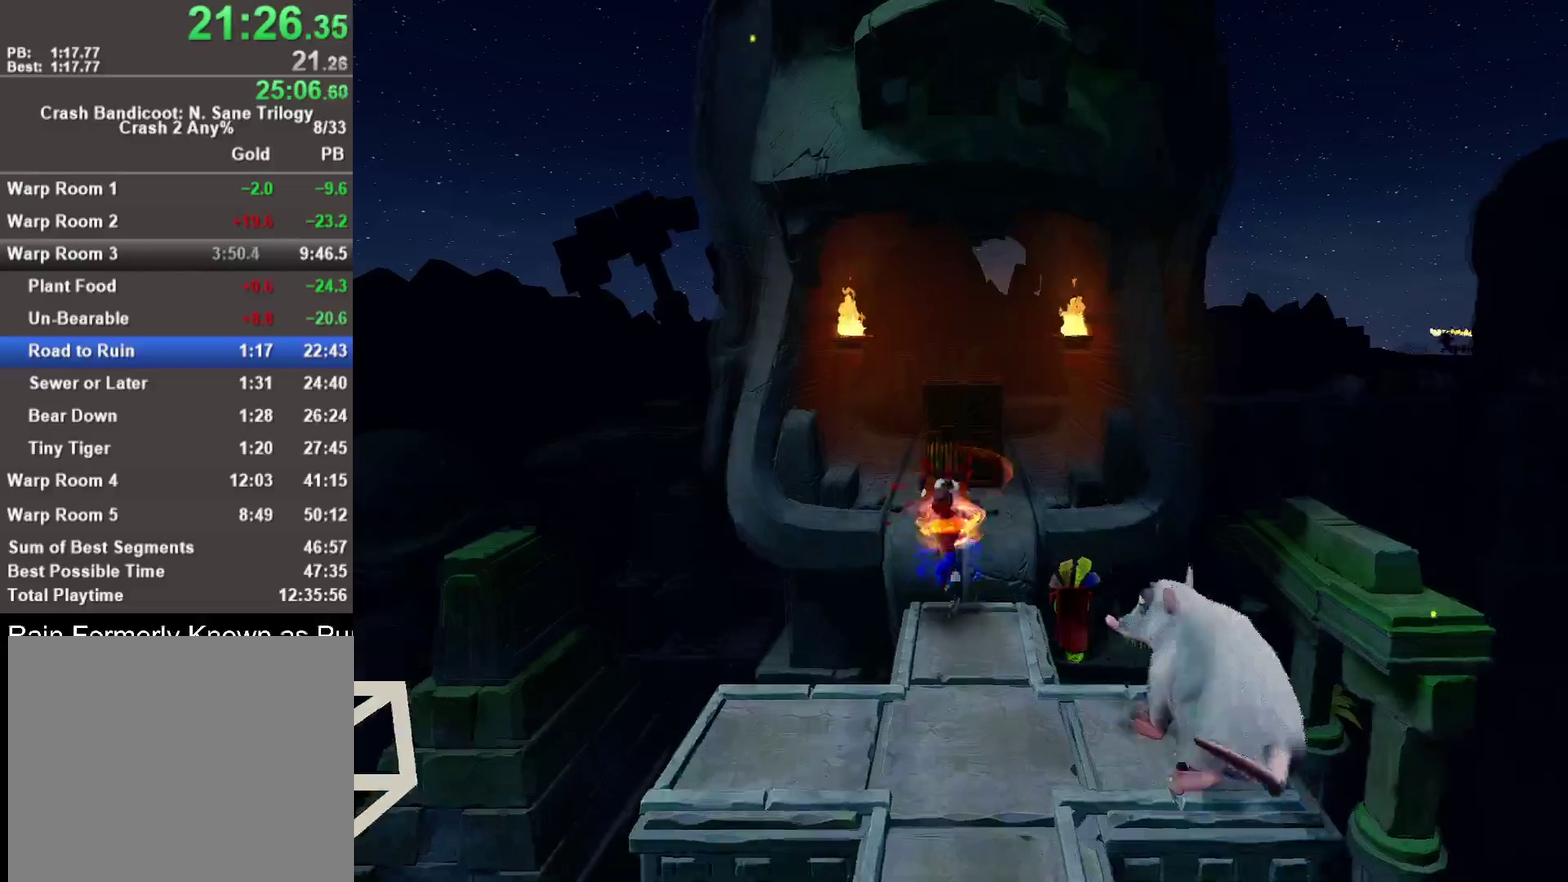
{"buttons": [], "left_stick": "up", "right_stick": "center", "events": [[33, "CROSS", "down"], [150, "CROSS", "up"], [233, "left_stick", "up-right"], [467, "left_stick", "up"]]}